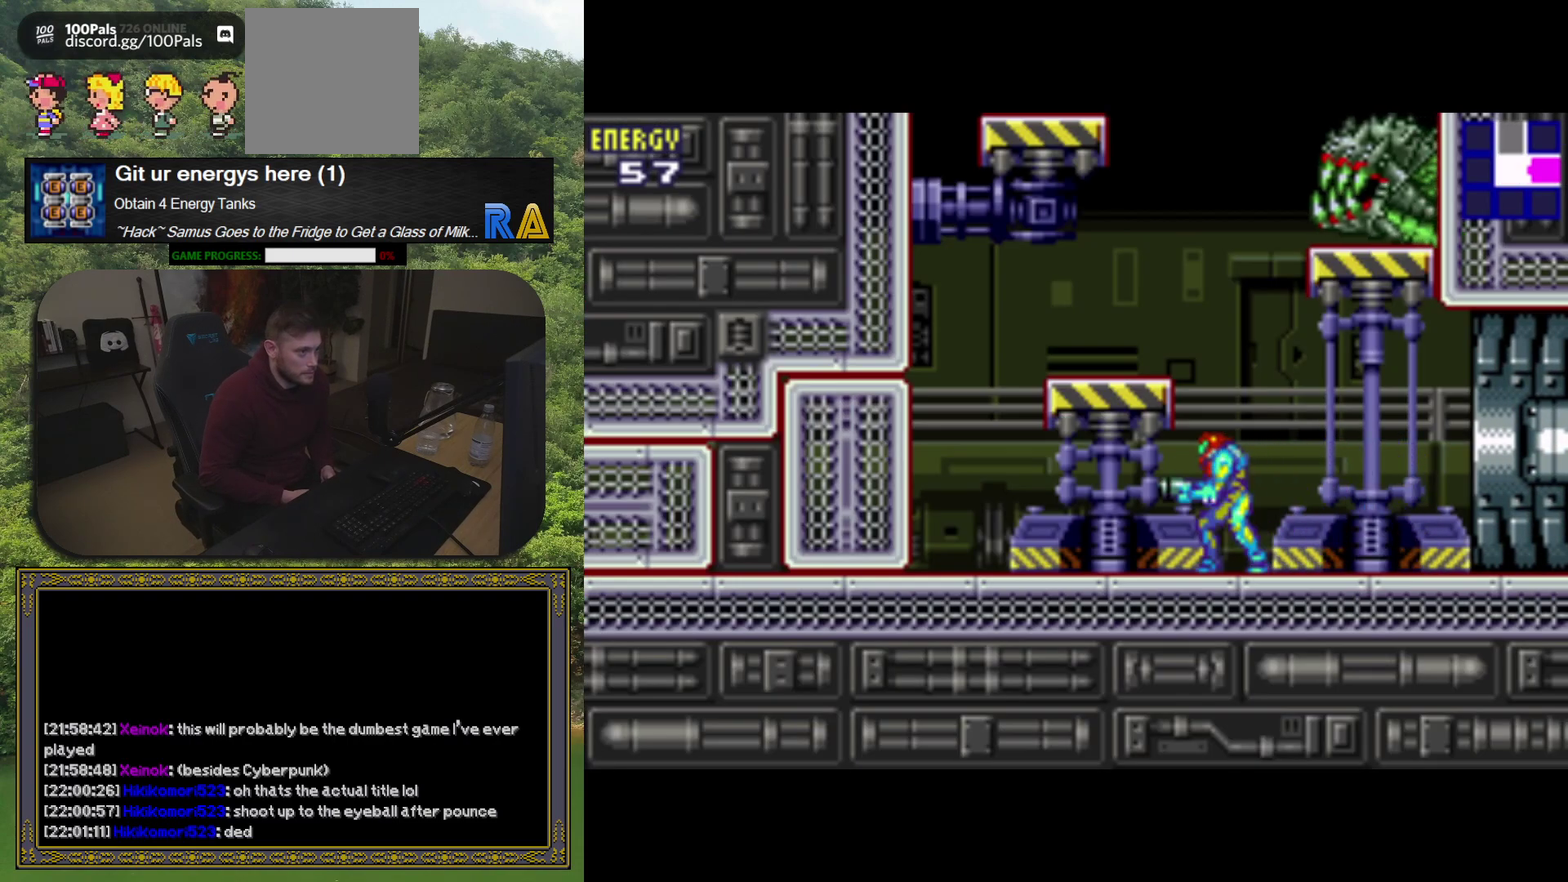
Gameplay with a controller (Xbox layout); each line is a JSON object with the inputs held at the frame after it. "events" lists button and stick changes between this image and that frame as [ms after this image, input, new state], when the widget could be followed in between. Not read: L3 R3 left_stick right_stick.
{"buttons": ["DPAD_LEFT"], "events": [[217, "A", "down"], [317, "DPAD_LEFT", "down"], [433, "A", "up"]]}
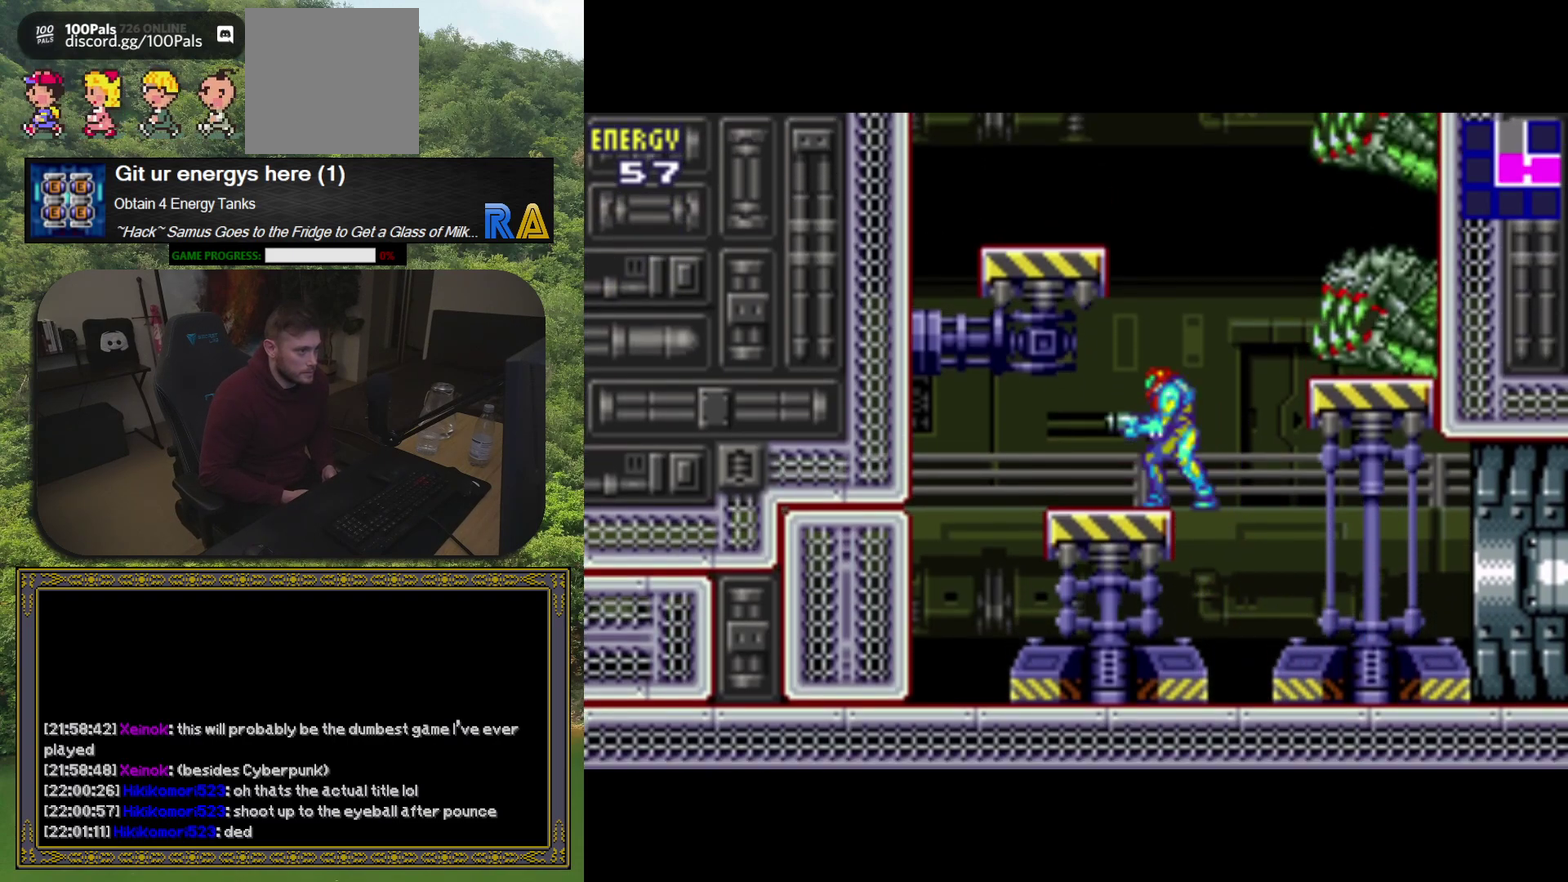
{"buttons": [], "events": [[100, "DPAD_LEFT", "up"]]}
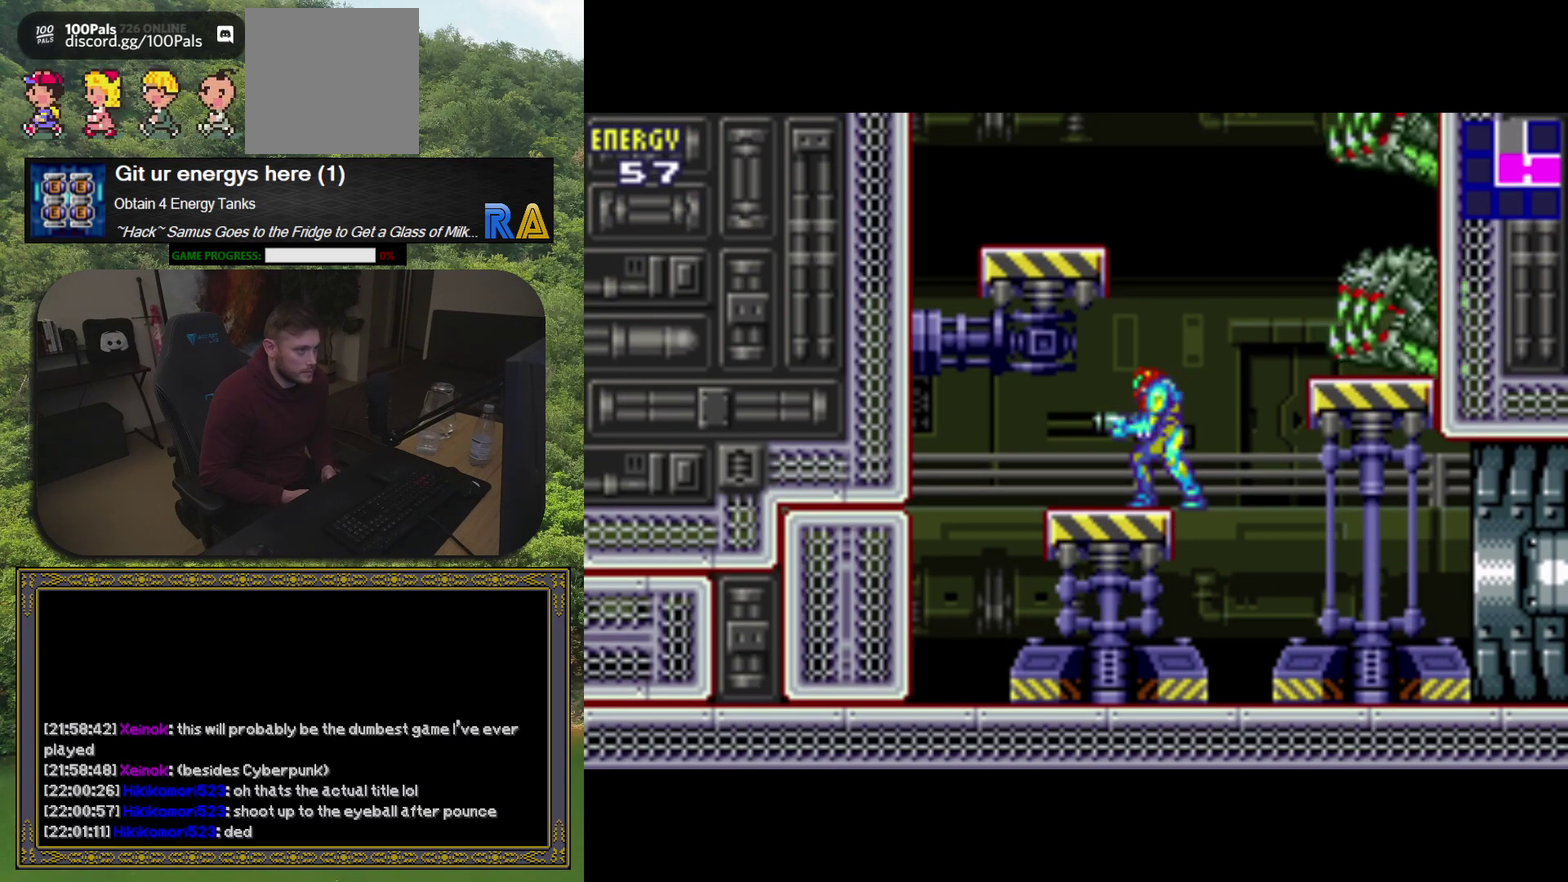
{"buttons": [], "events": []}
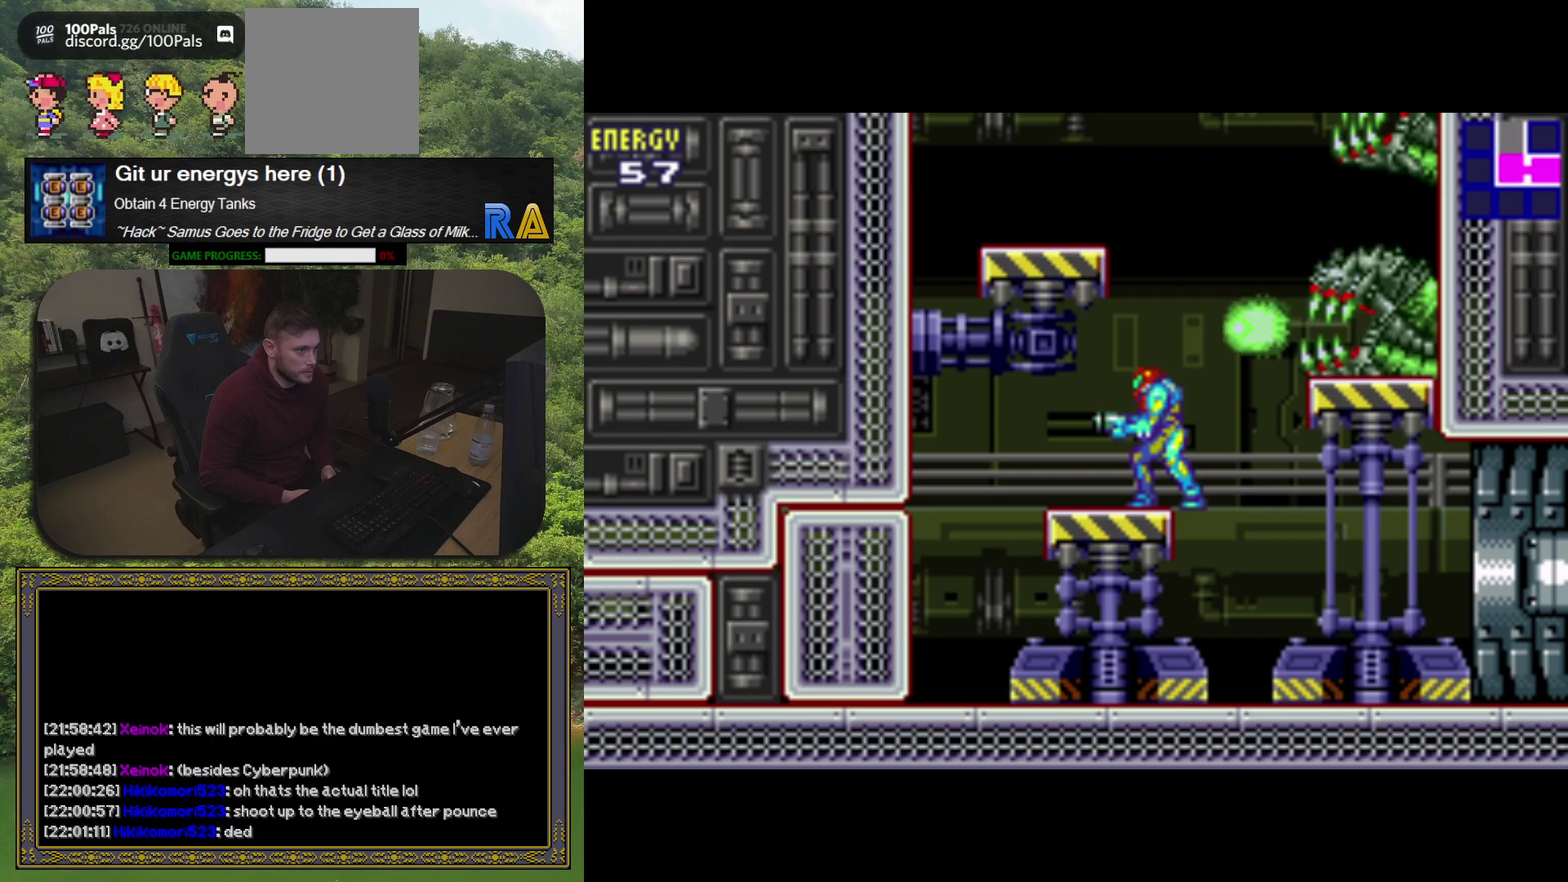
{"buttons": [], "events": []}
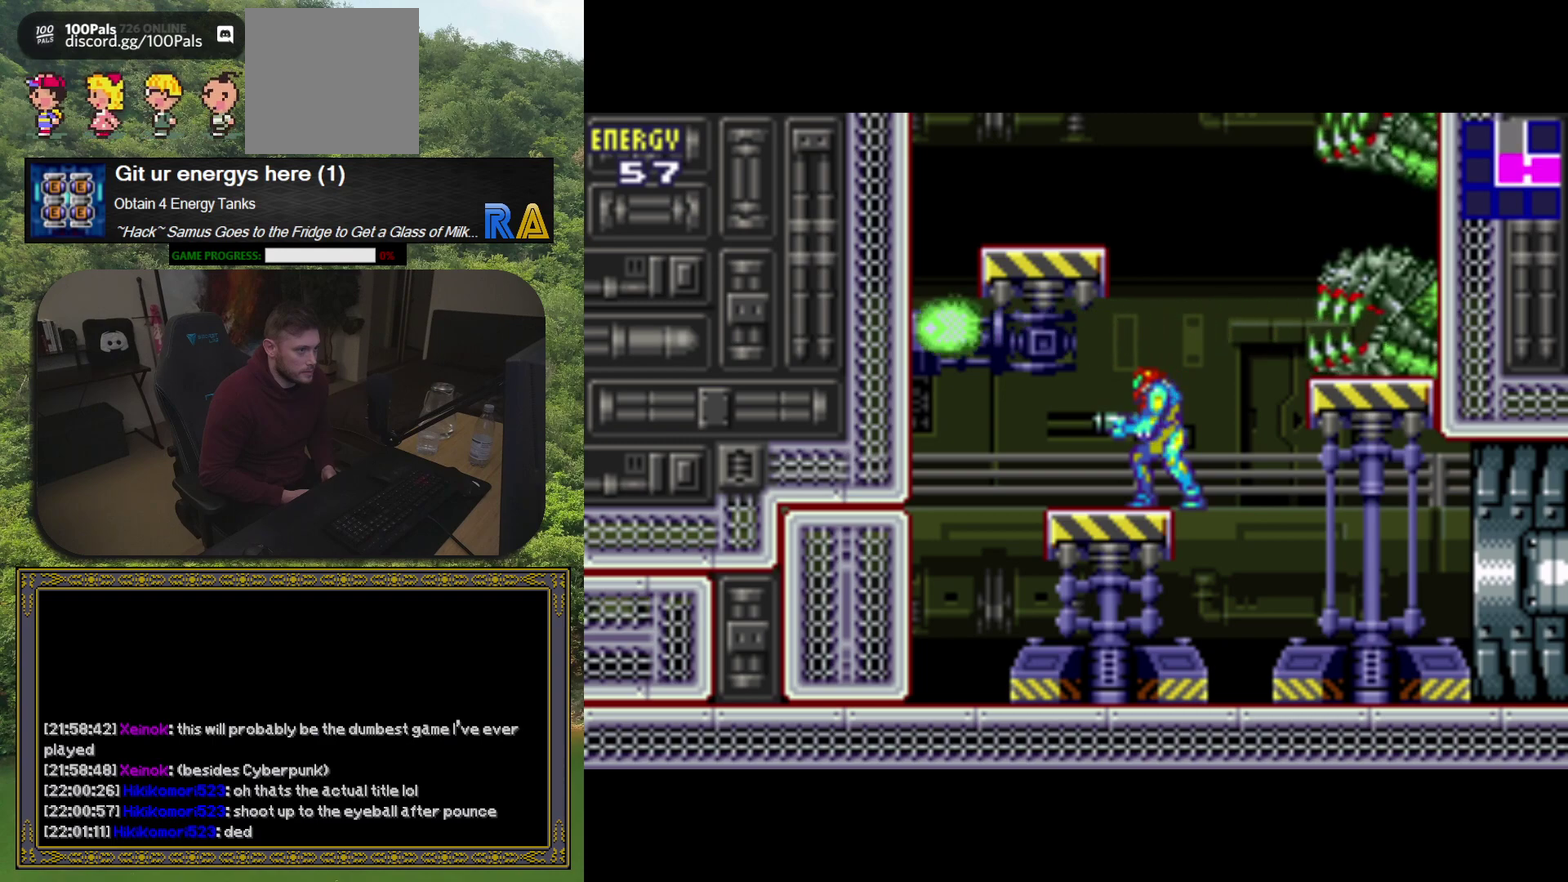
{"buttons": [], "events": [[50, "DPAD_DOWN", "down"], [283, "DPAD_DOWN", "up"]]}
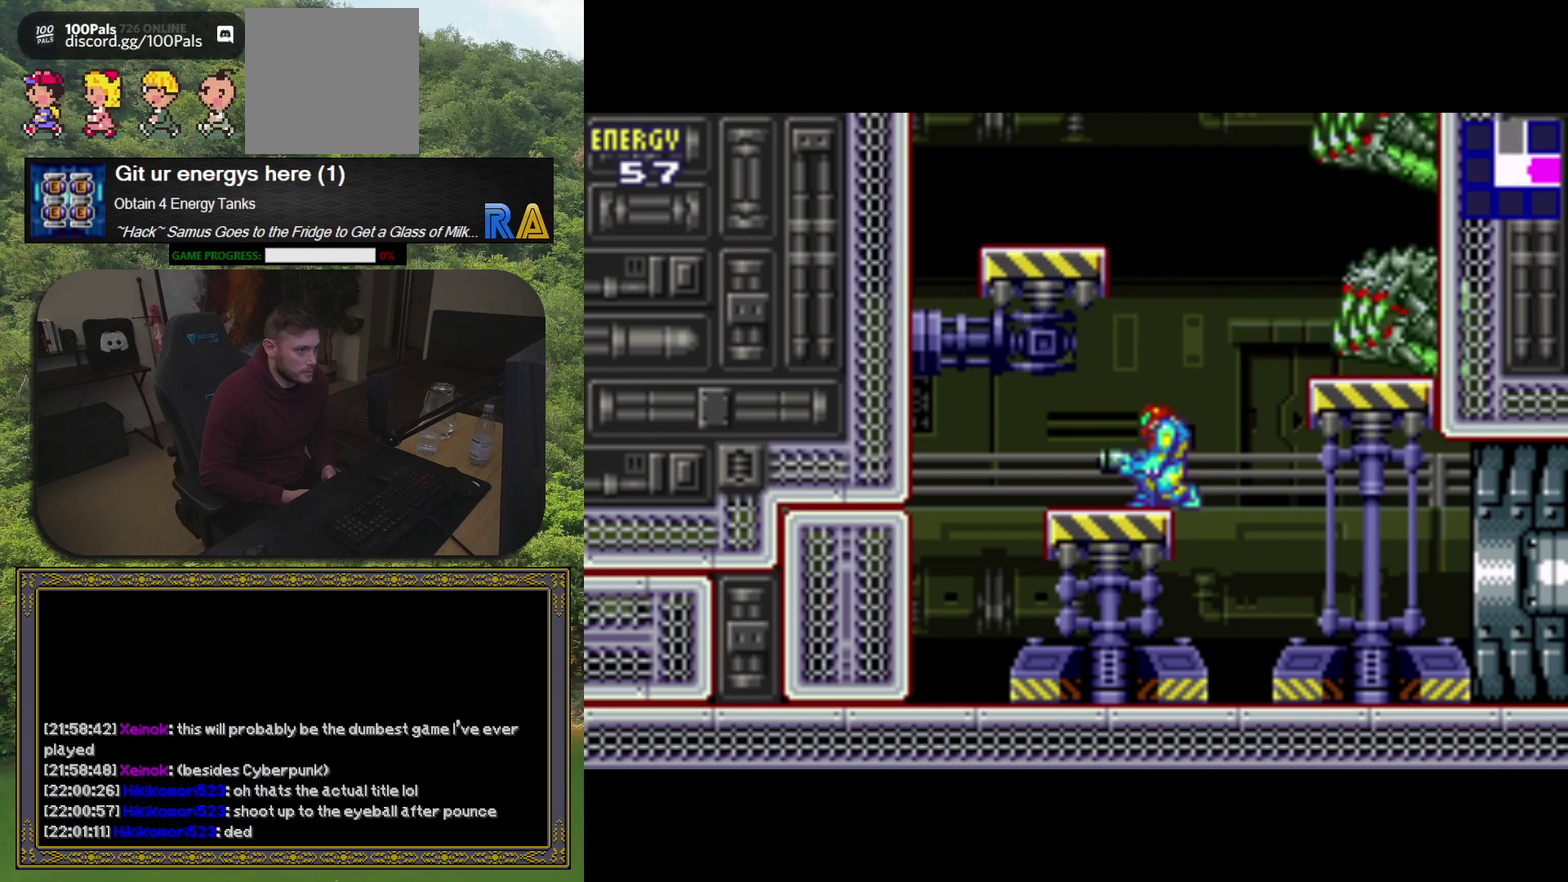
{"buttons": ["A", "DPAD_LEFT"], "events": [[133, "A", "down"], [367, "DPAD_LEFT", "down"]]}
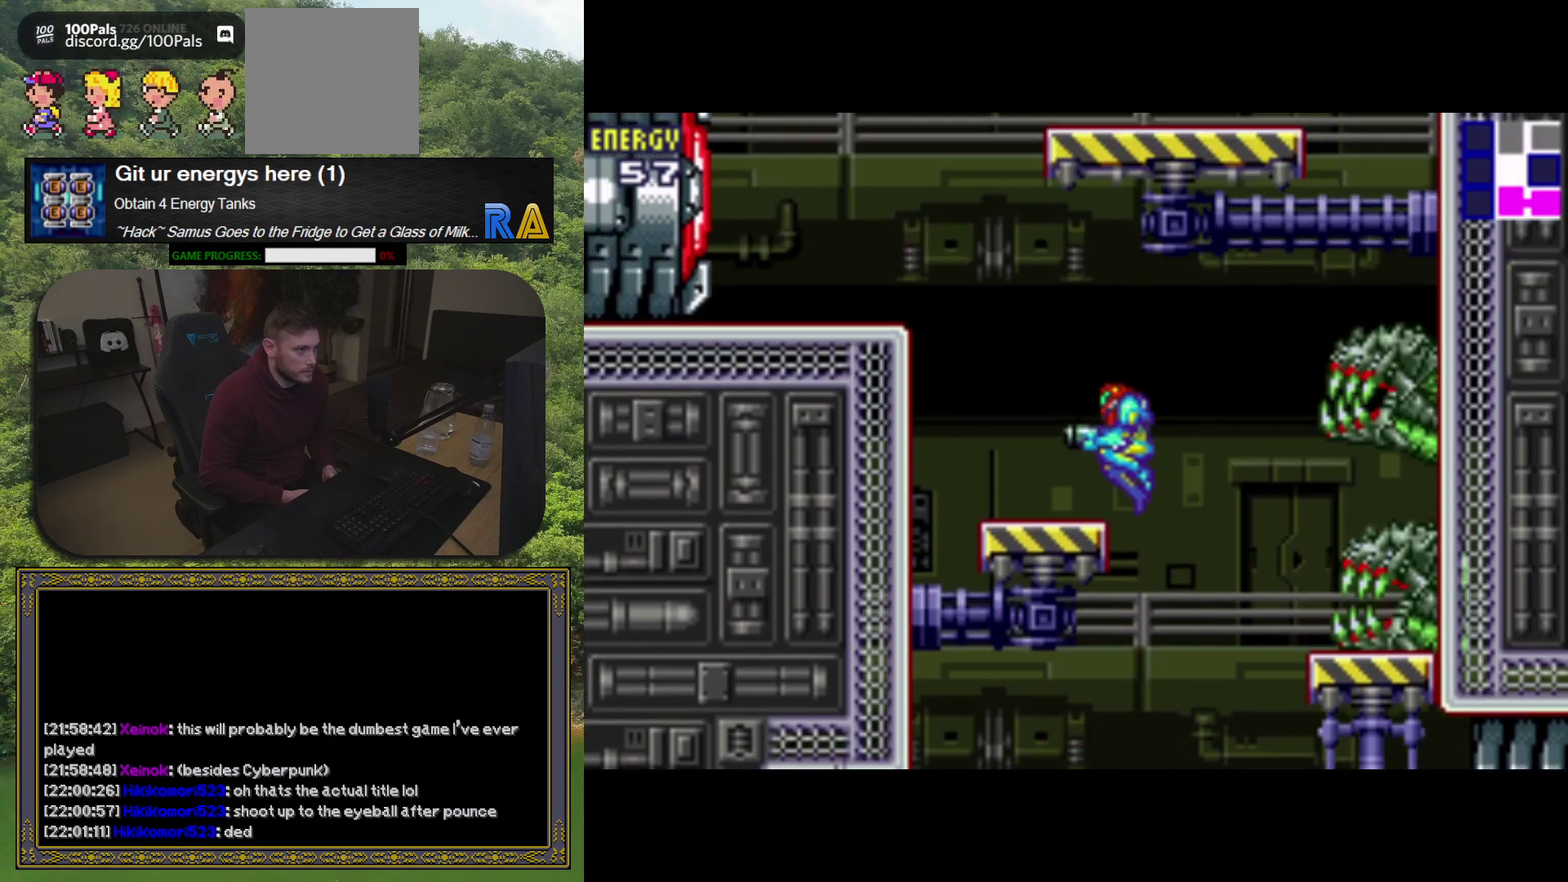
{"buttons": ["A", "DPAD_LEFT"], "events": [[100, "A", "up"], [300, "A", "down"]]}
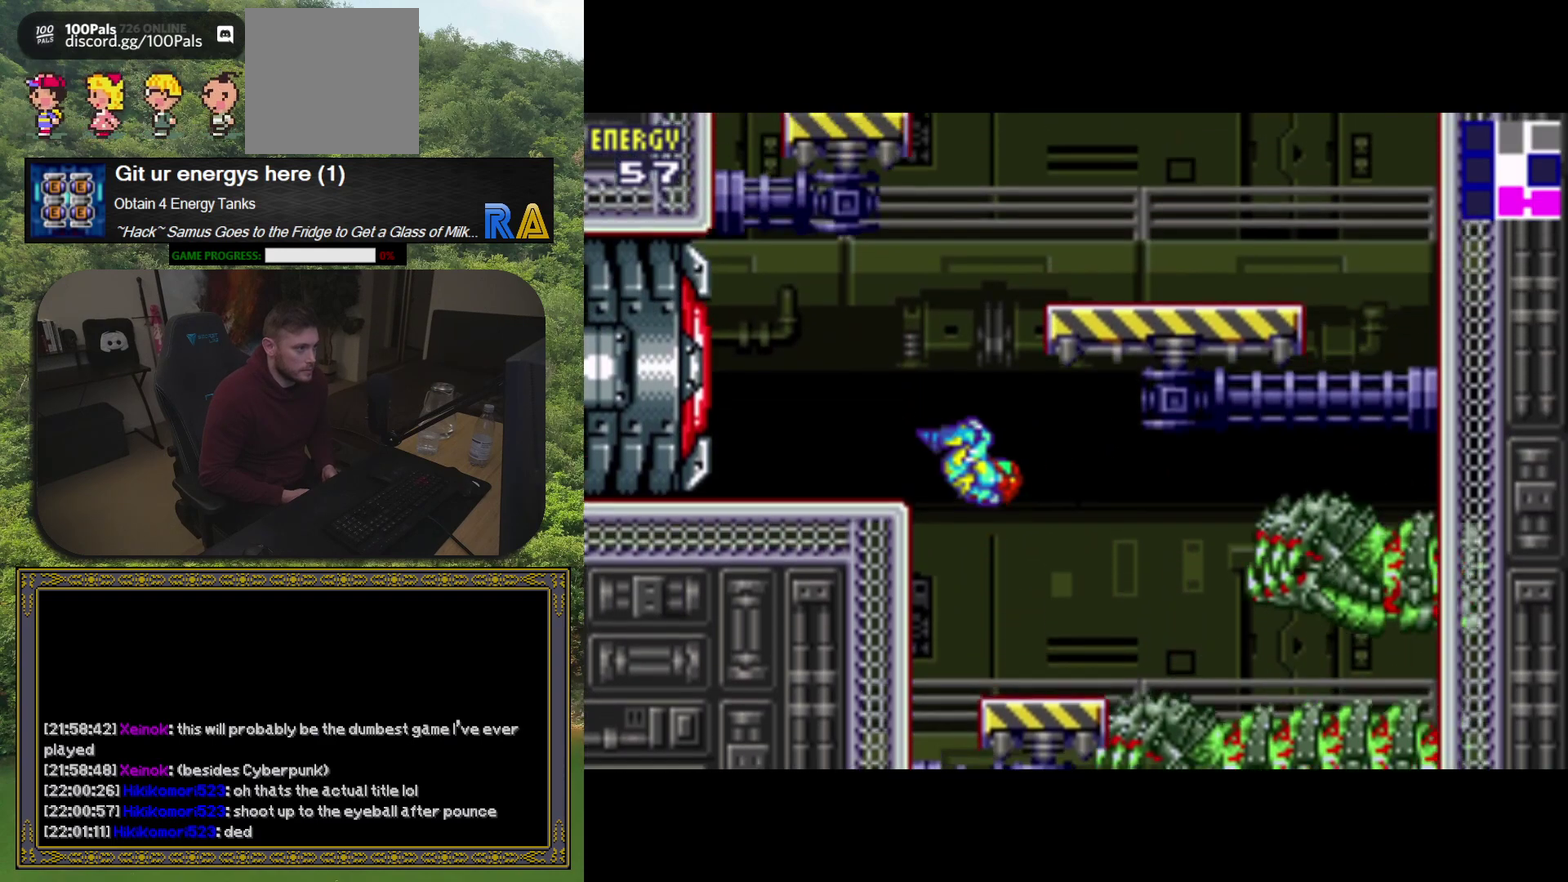
{"buttons": [], "events": [[200, "A", "up"], [400, "DPAD_LEFT", "up"]]}
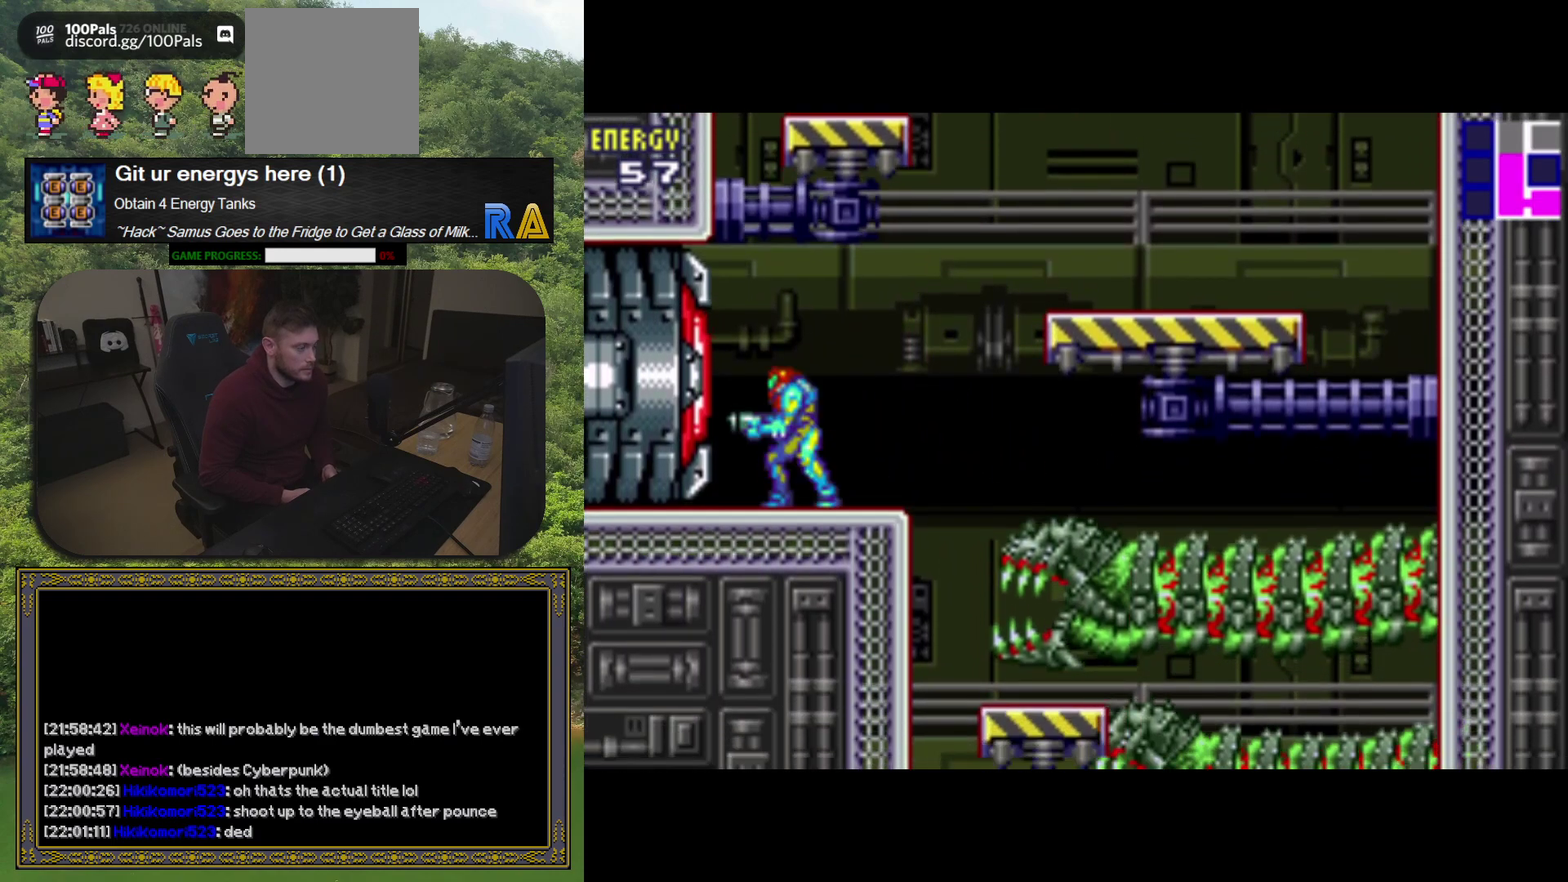
{"buttons": ["DPAD_RIGHT"], "events": [[217, "DPAD_RIGHT", "down"]]}
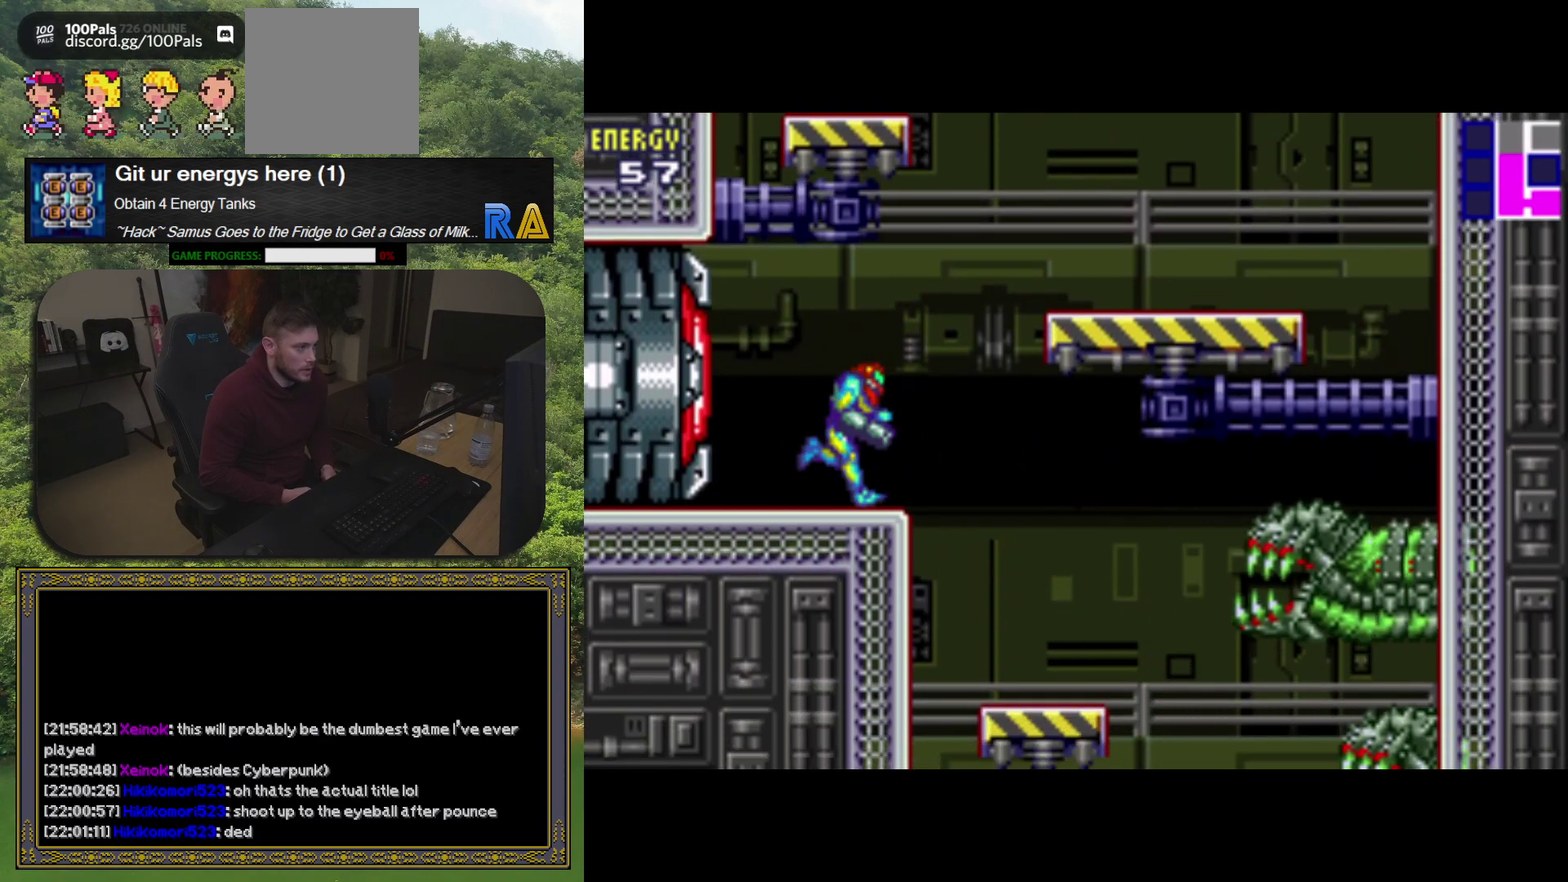
{"buttons": ["DPAD_RIGHT"], "events": [[67, "A", "down"], [400, "A", "up"]]}
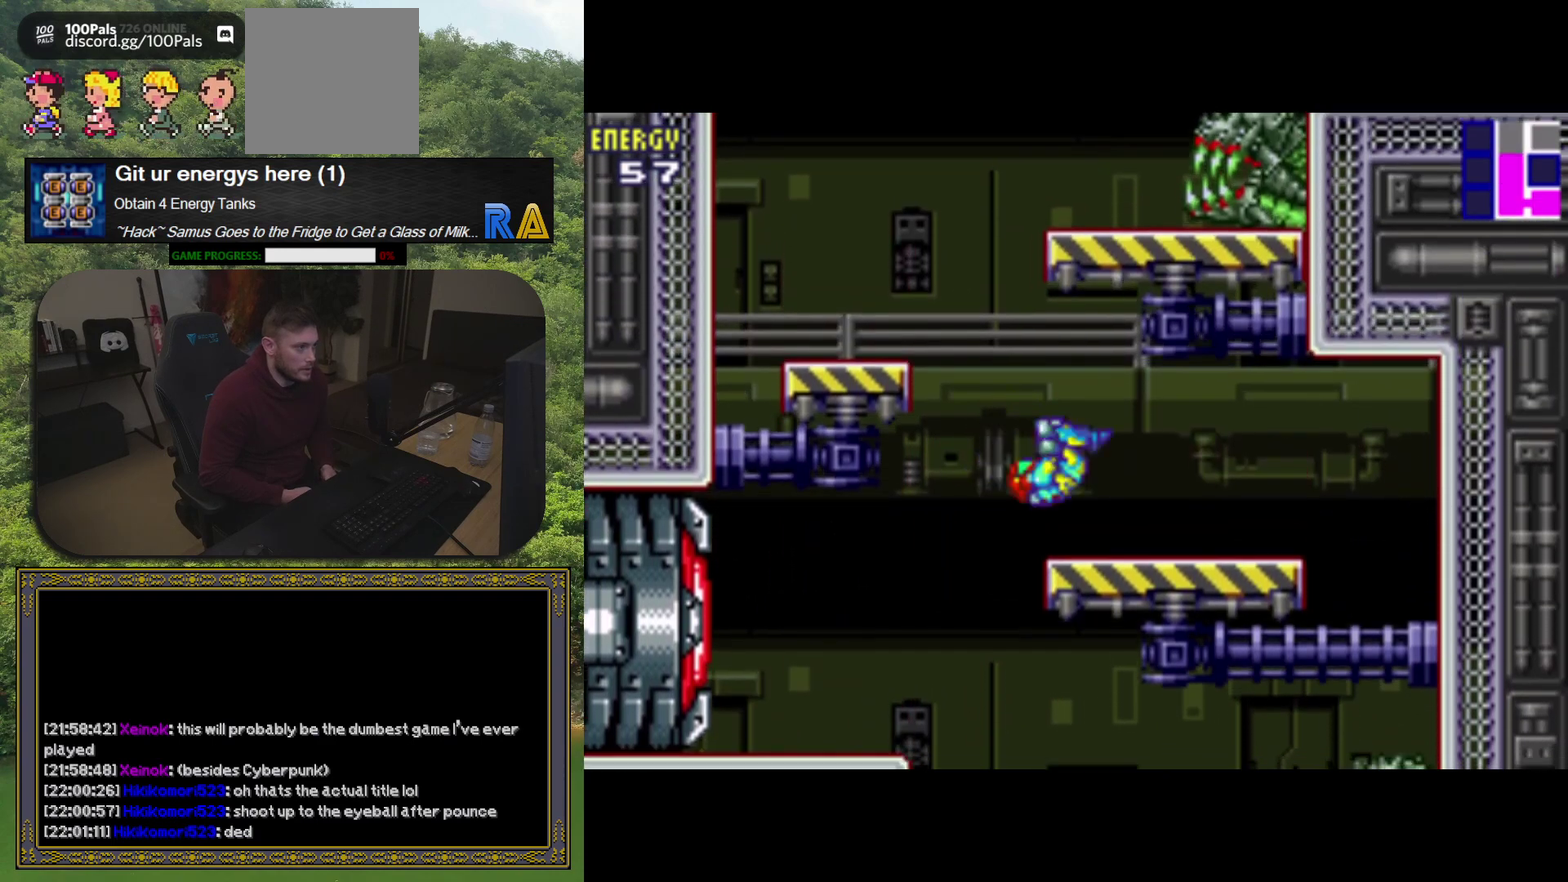
{"buttons": ["DPAD_LEFT"], "events": [[50, "DPAD_RIGHT", "up"], [417, "DPAD_LEFT", "down"]]}
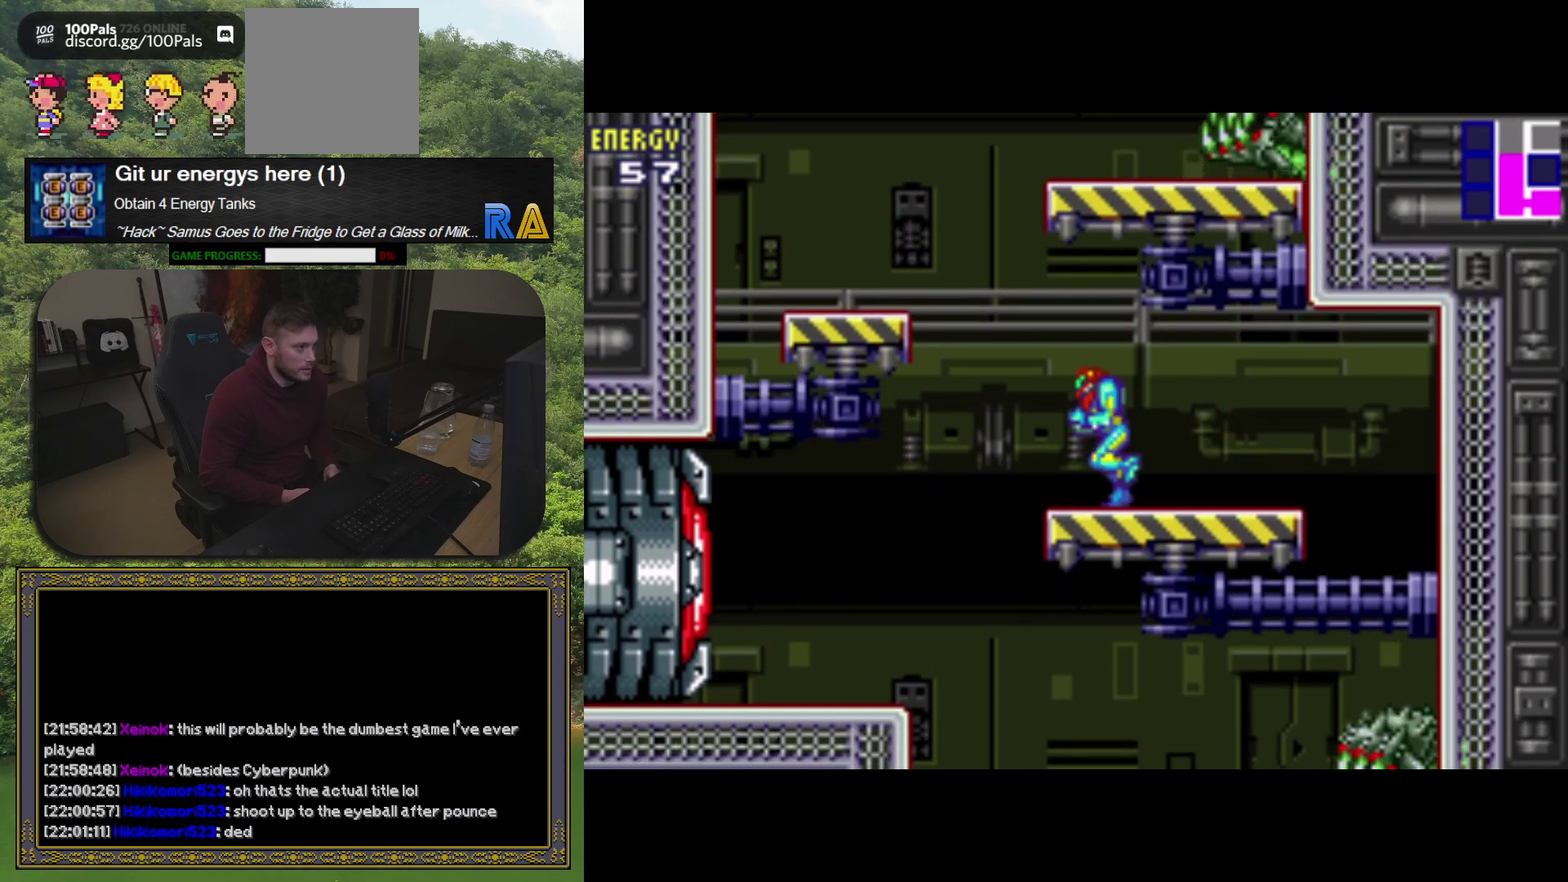
{"buttons": ["A", "DPAD_LEFT"], "events": [[100, "A", "down"]]}
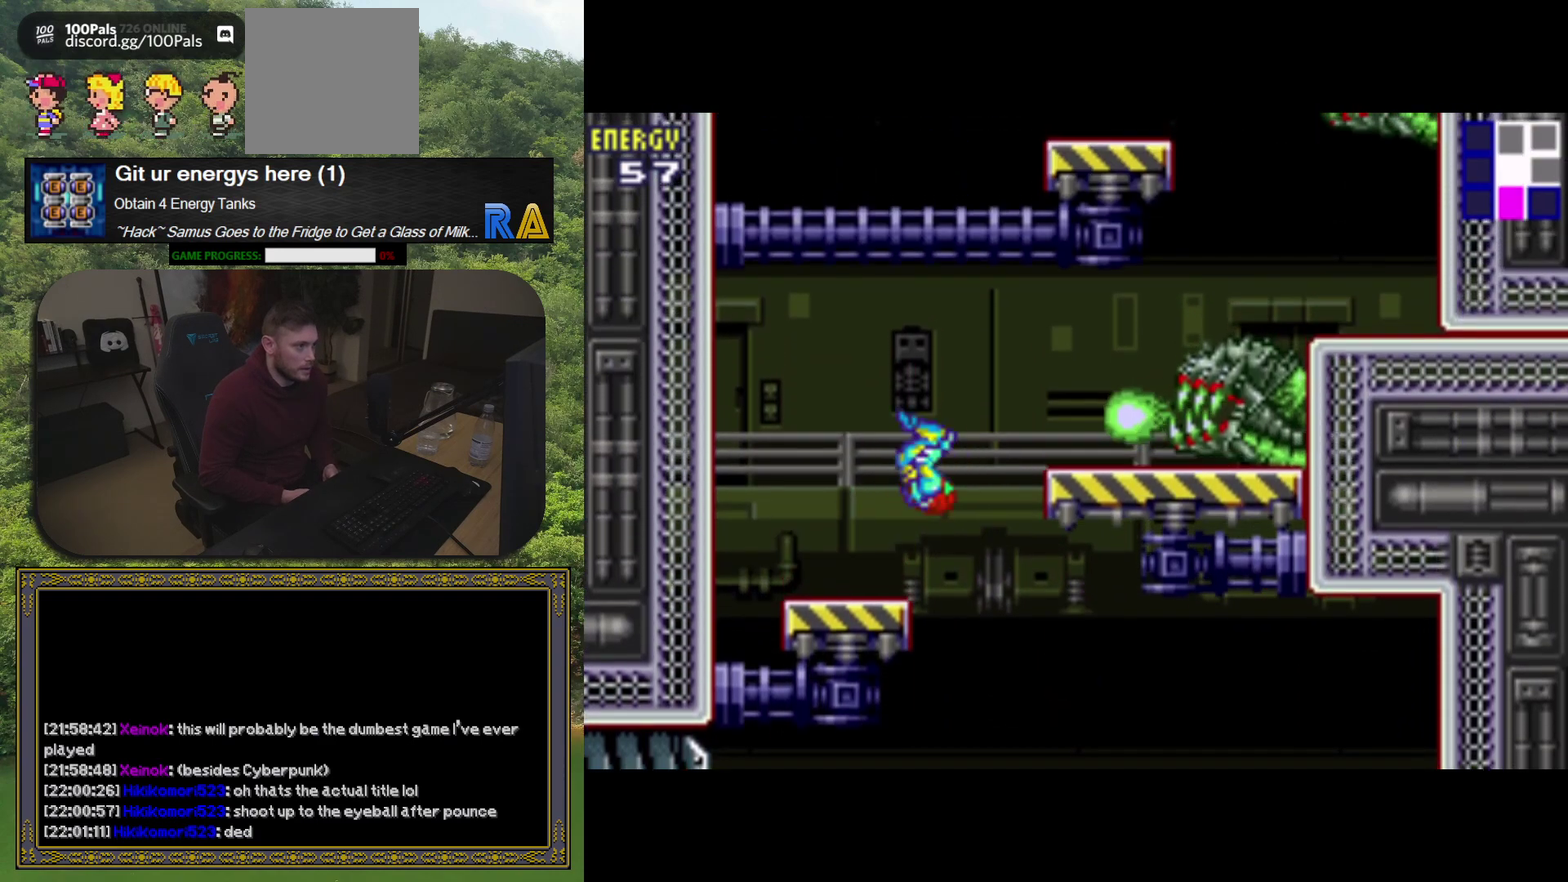
{"buttons": [], "events": [[33, "A", "up"], [117, "DPAD_LEFT", "up"], [350, "DPAD_RIGHT", "down"], [500, "DPAD_RIGHT", "up"]]}
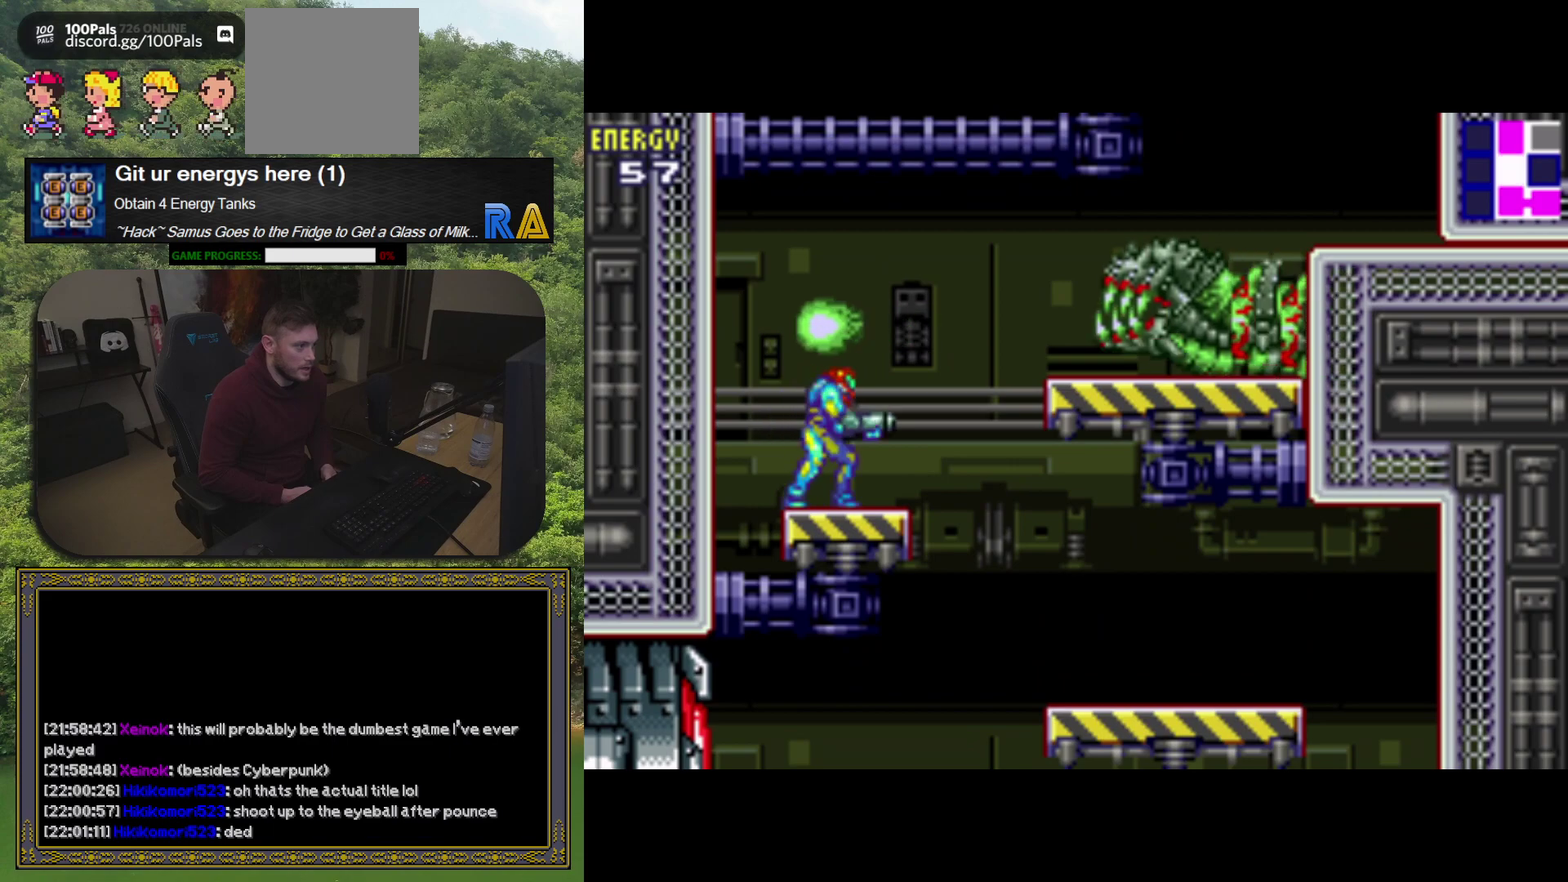
{"buttons": [], "events": [[333, "DPAD_RIGHT", "down"], [400, "DPAD_RIGHT", "up"]]}
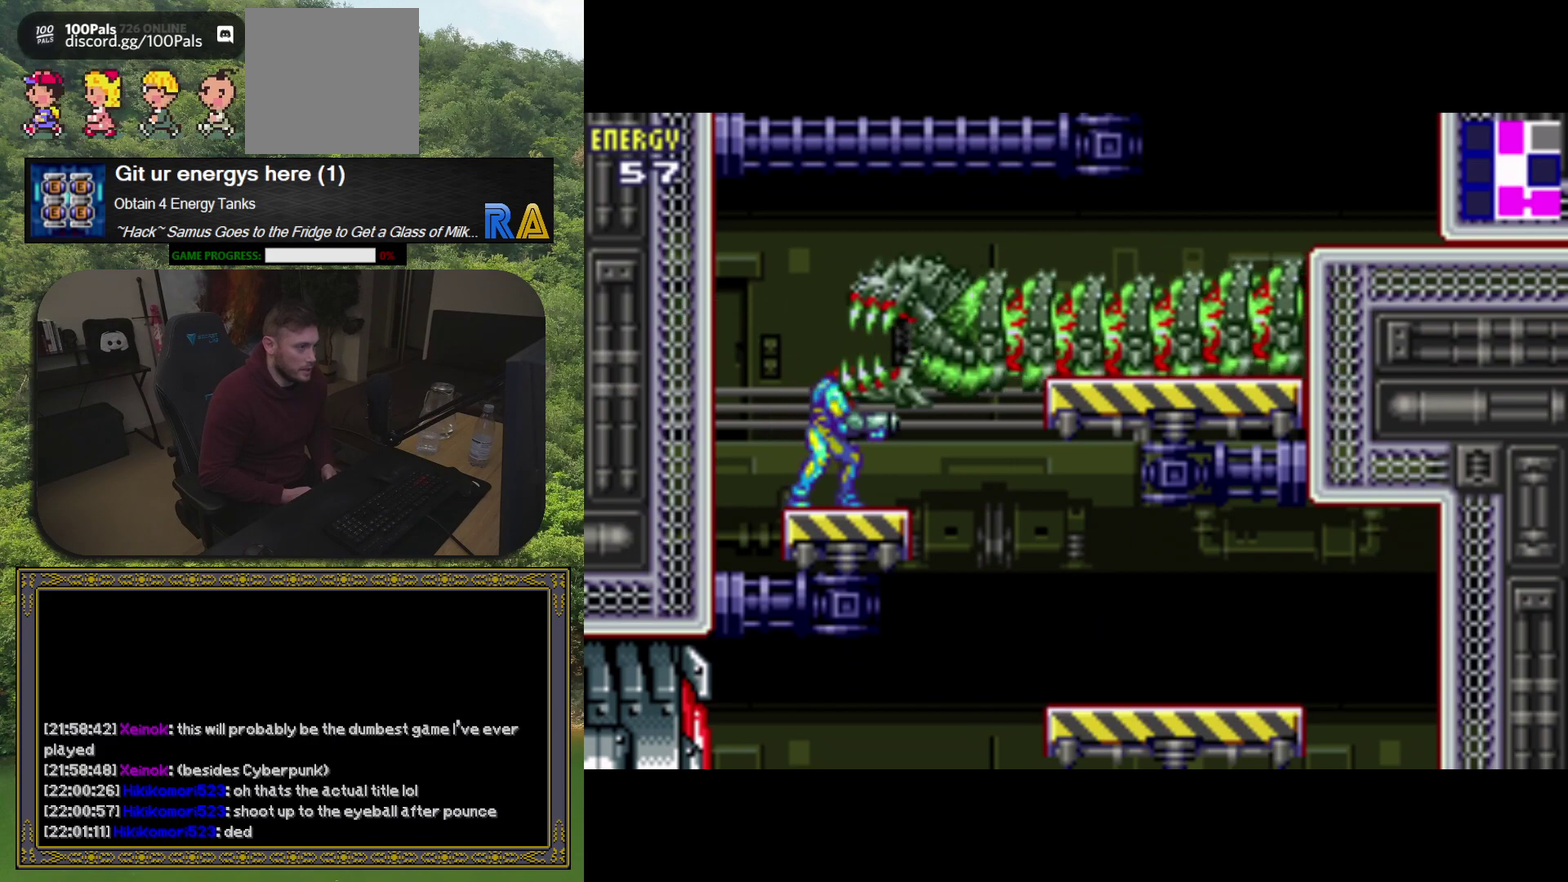
{"buttons": ["DPAD_RIGHT"], "events": [[500, "DPAD_RIGHT", "down"]]}
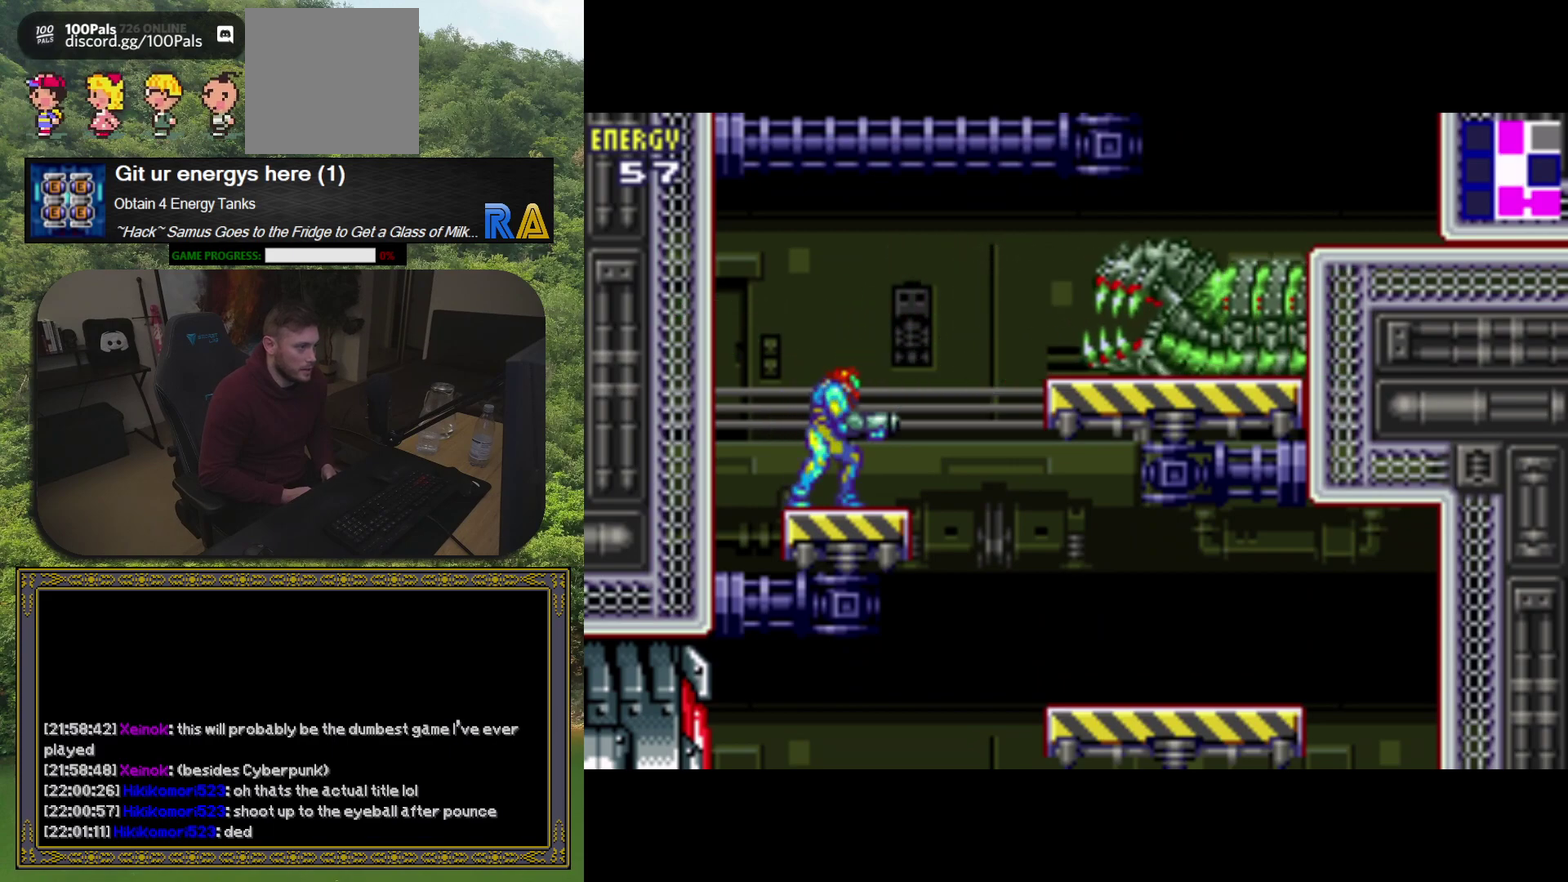
{"buttons": ["DPAD_RIGHT"], "events": [[100, "A", "down"], [417, "A", "up"]]}
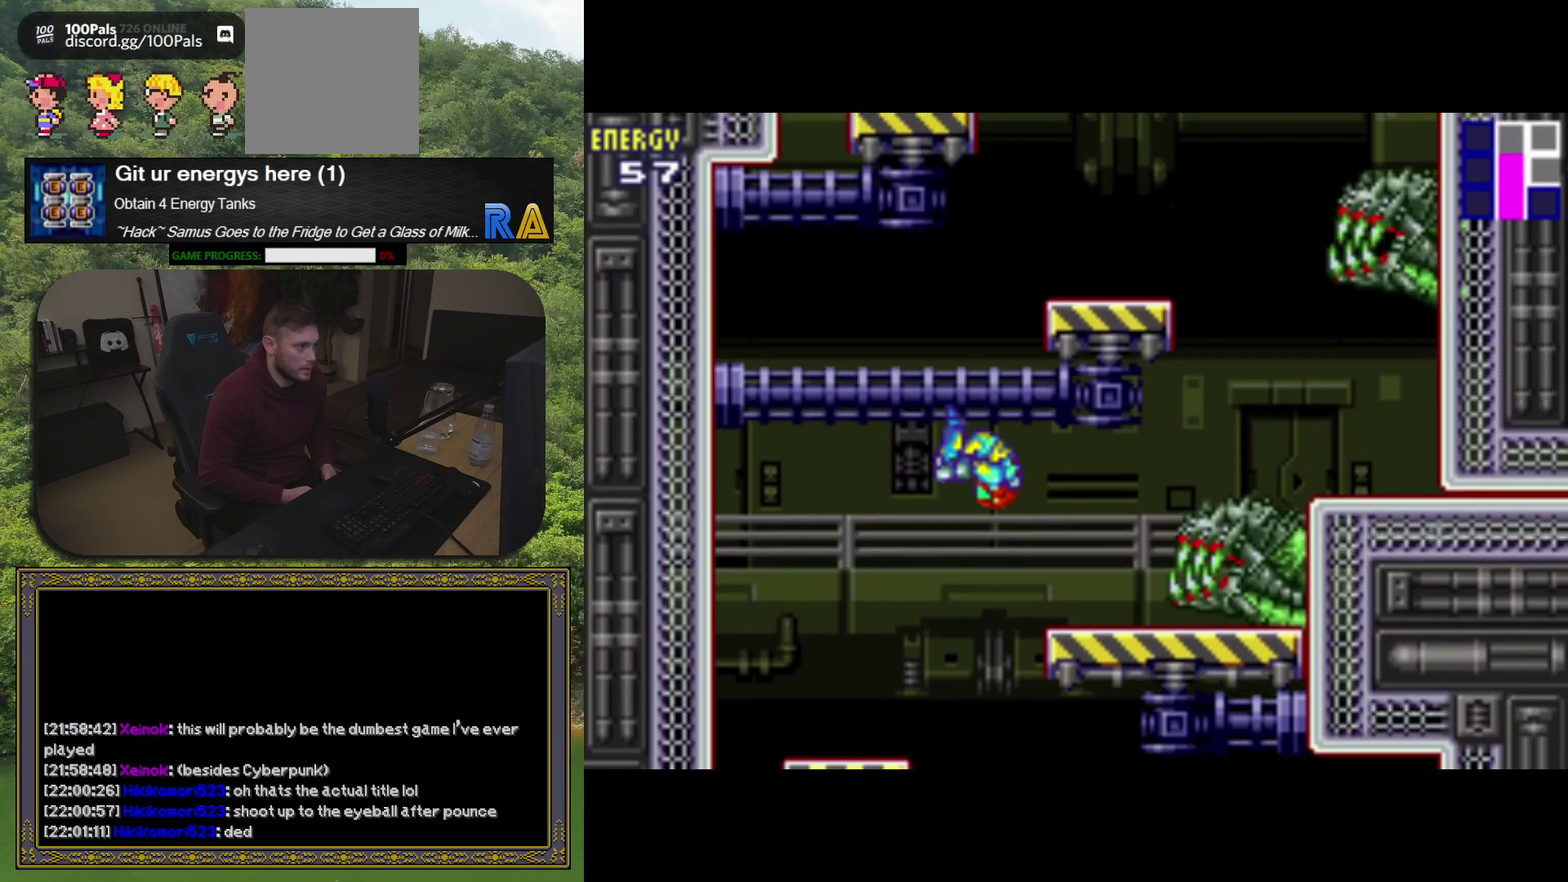
{"buttons": ["A", "DPAD_LEFT"], "events": [[200, "DPAD_RIGHT", "up"], [317, "DPAD_LEFT", "down"], [467, "A", "down"]]}
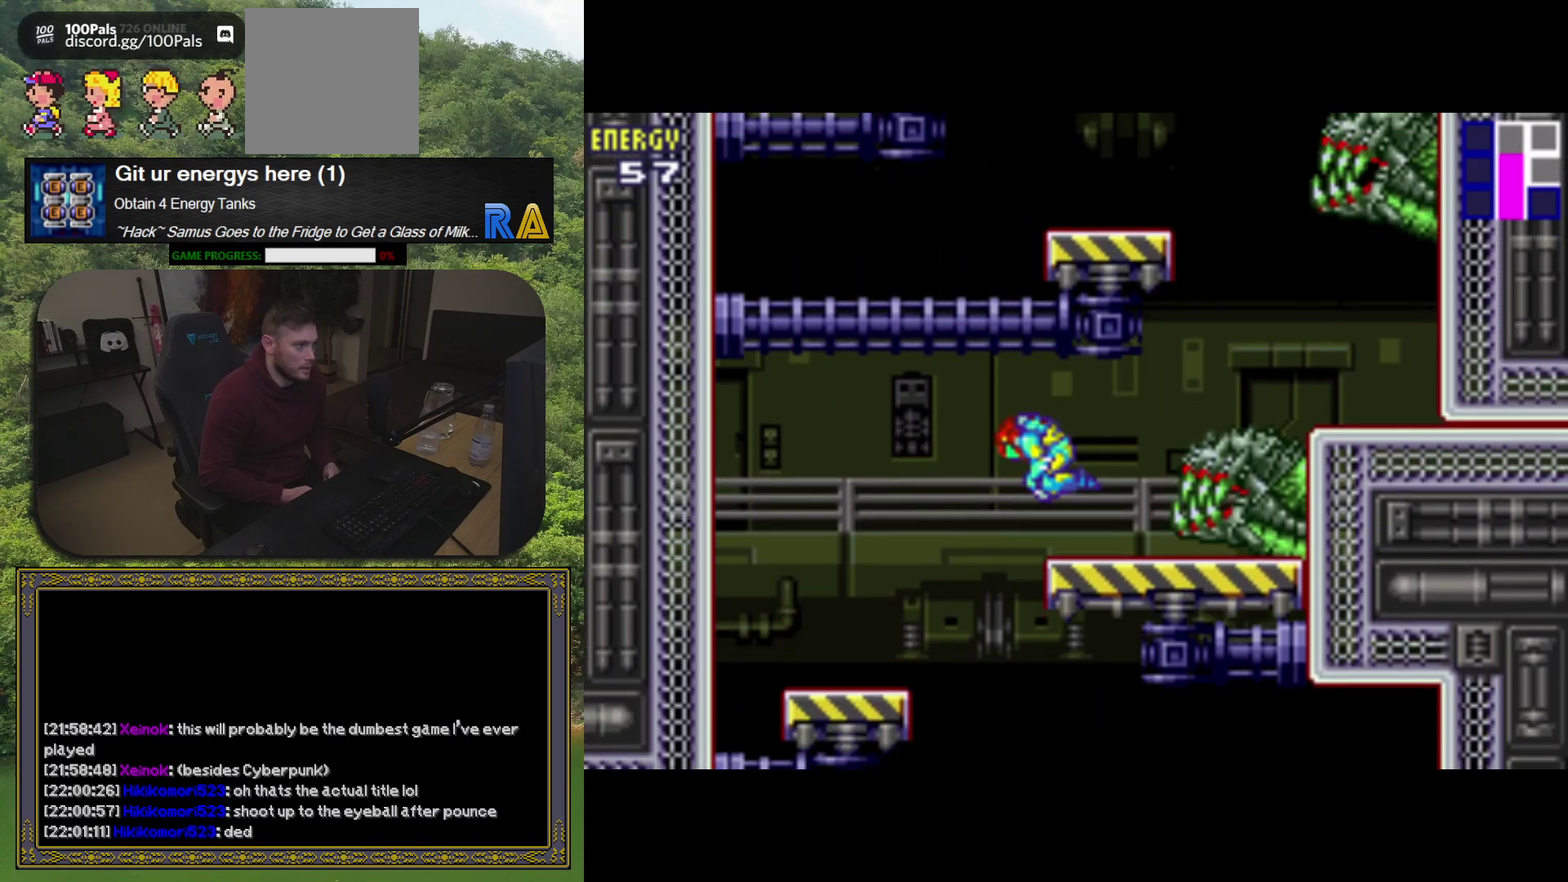
{"buttons": ["DPAD_UP", "DPAD_LEFT"], "events": [[33, "DPAD_LEFT", "up"], [50, "DPAD_RIGHT", "down"], [433, "DPAD_RIGHT", "up"], [450, "A", "up"], [450, "DPAD_LEFT", "down"], [500, "DPAD_UP", "down"]]}
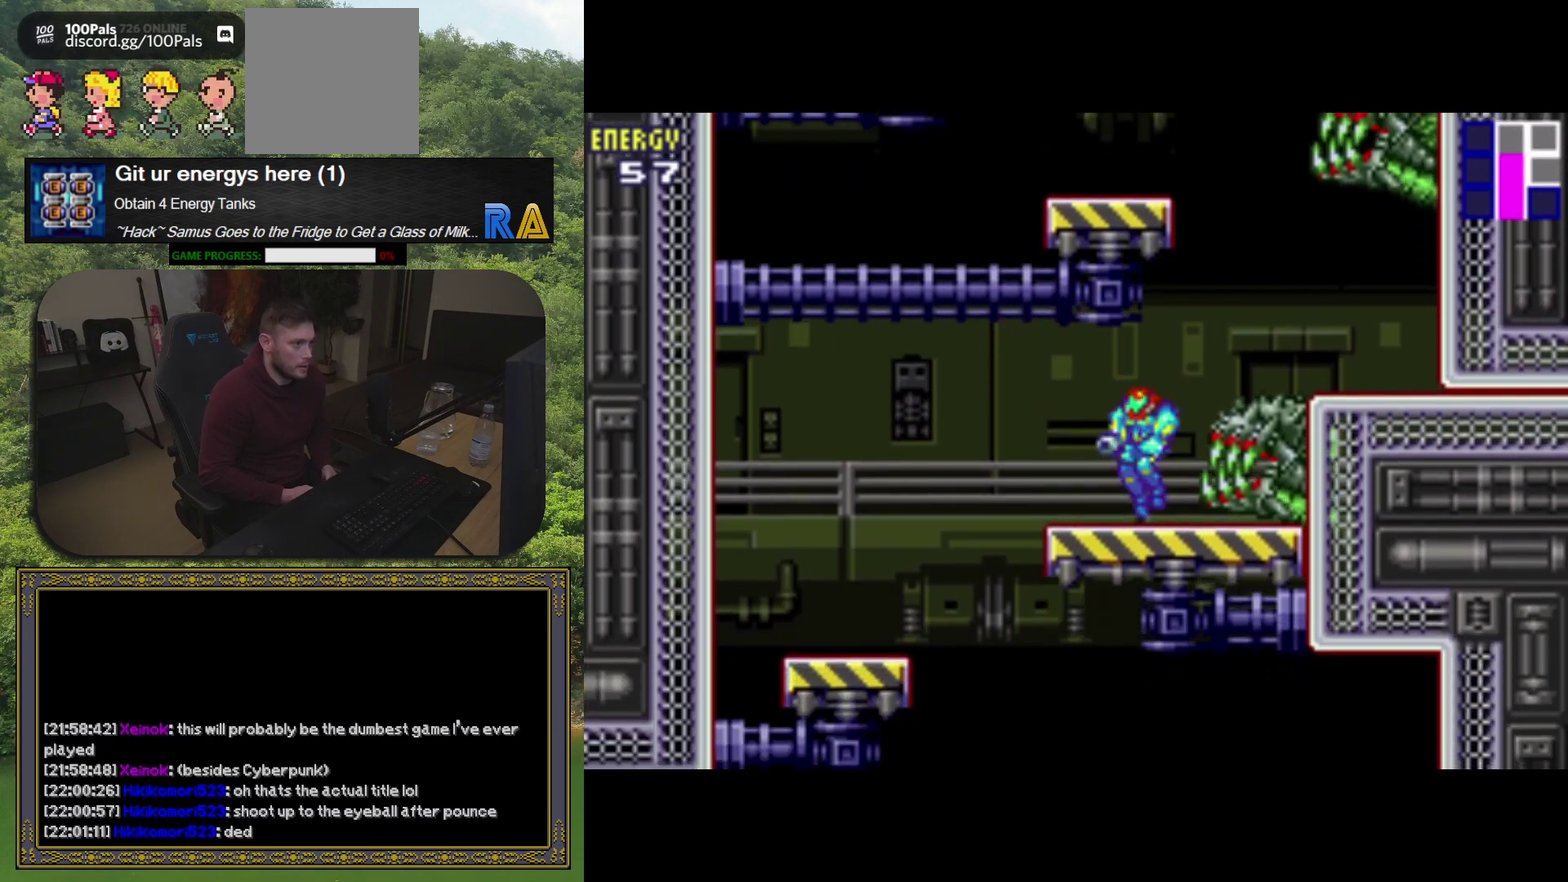
{"buttons": ["A", "DPAD_RIGHT"], "events": [[383, "A", "down"], [433, "DPAD_UP", "up"], [450, "DPAD_LEFT", "up"], [450, "DPAD_RIGHT", "down"]]}
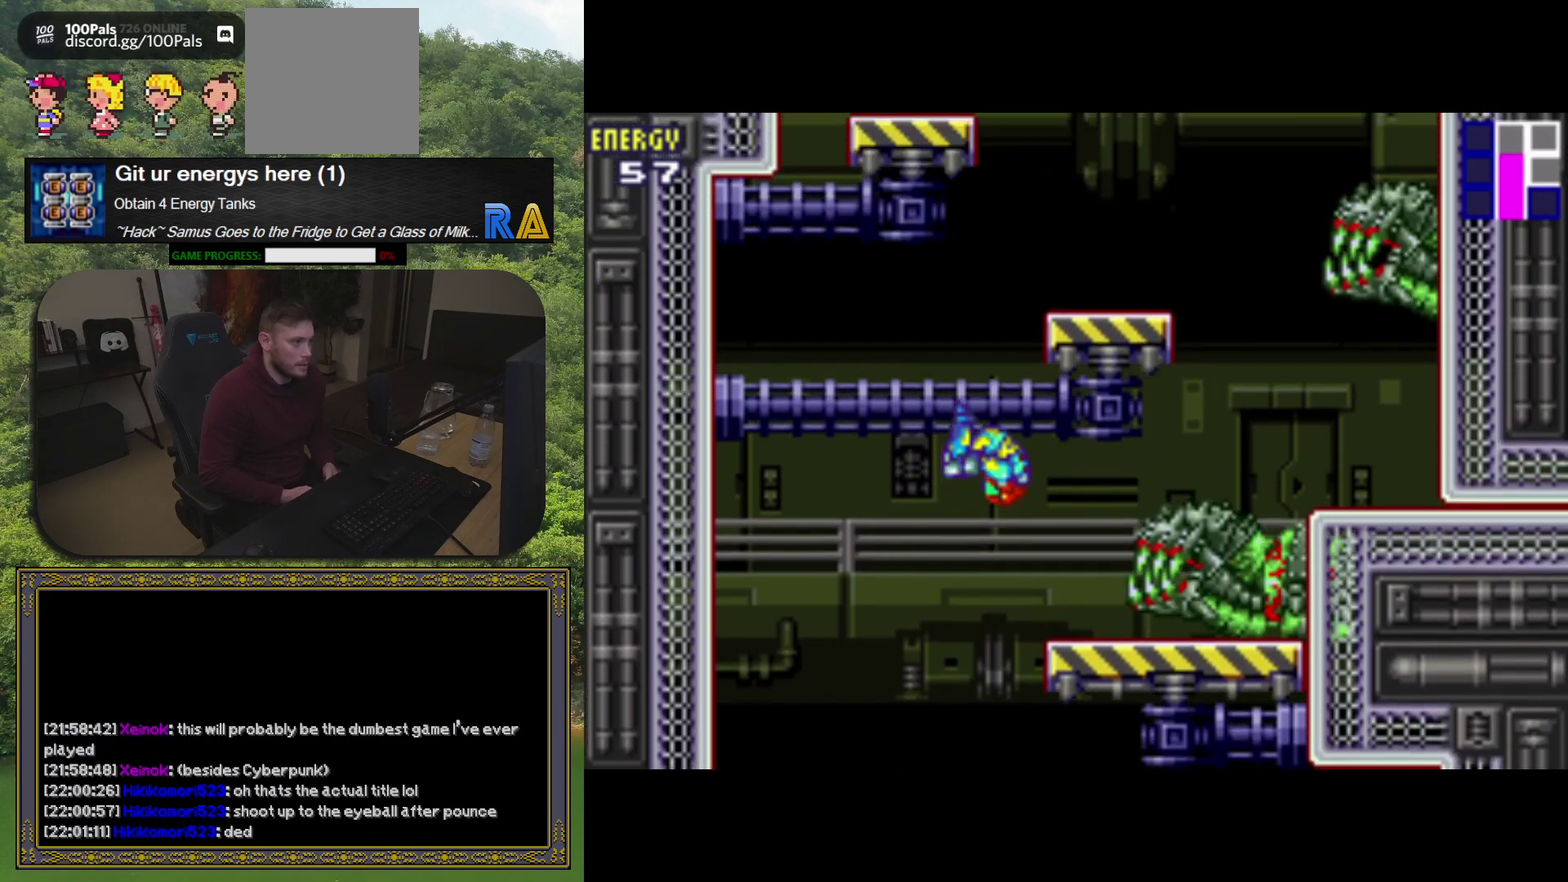
{"buttons": ["DPAD_RIGHT"], "events": [[267, "A", "up"]]}
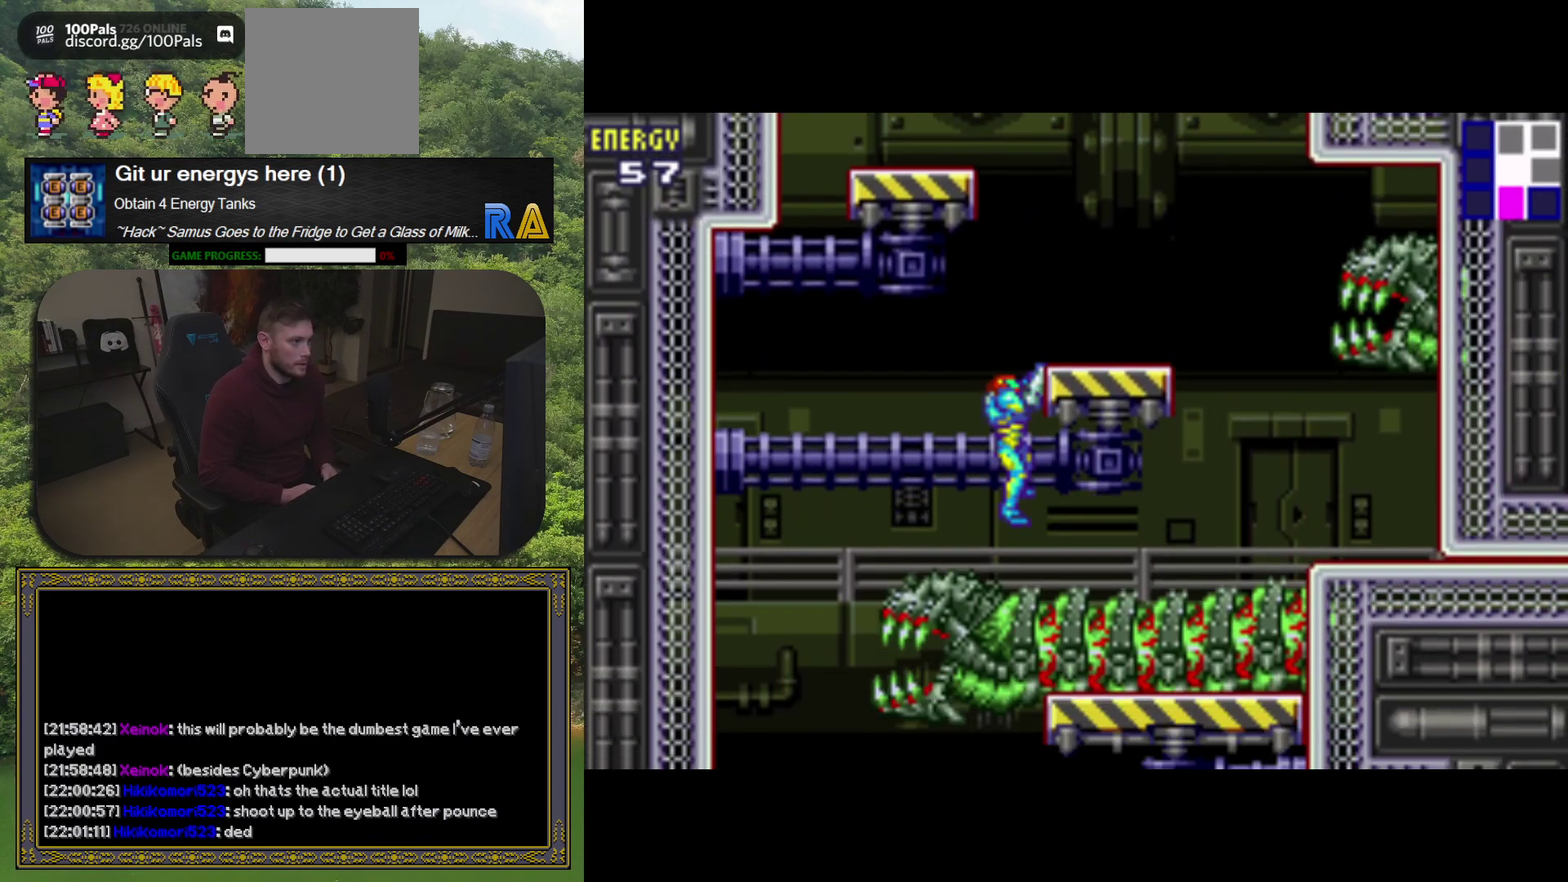
{"buttons": [], "events": [[67, "A", "down"], [283, "A", "up"], [417, "DPAD_RIGHT", "up"]]}
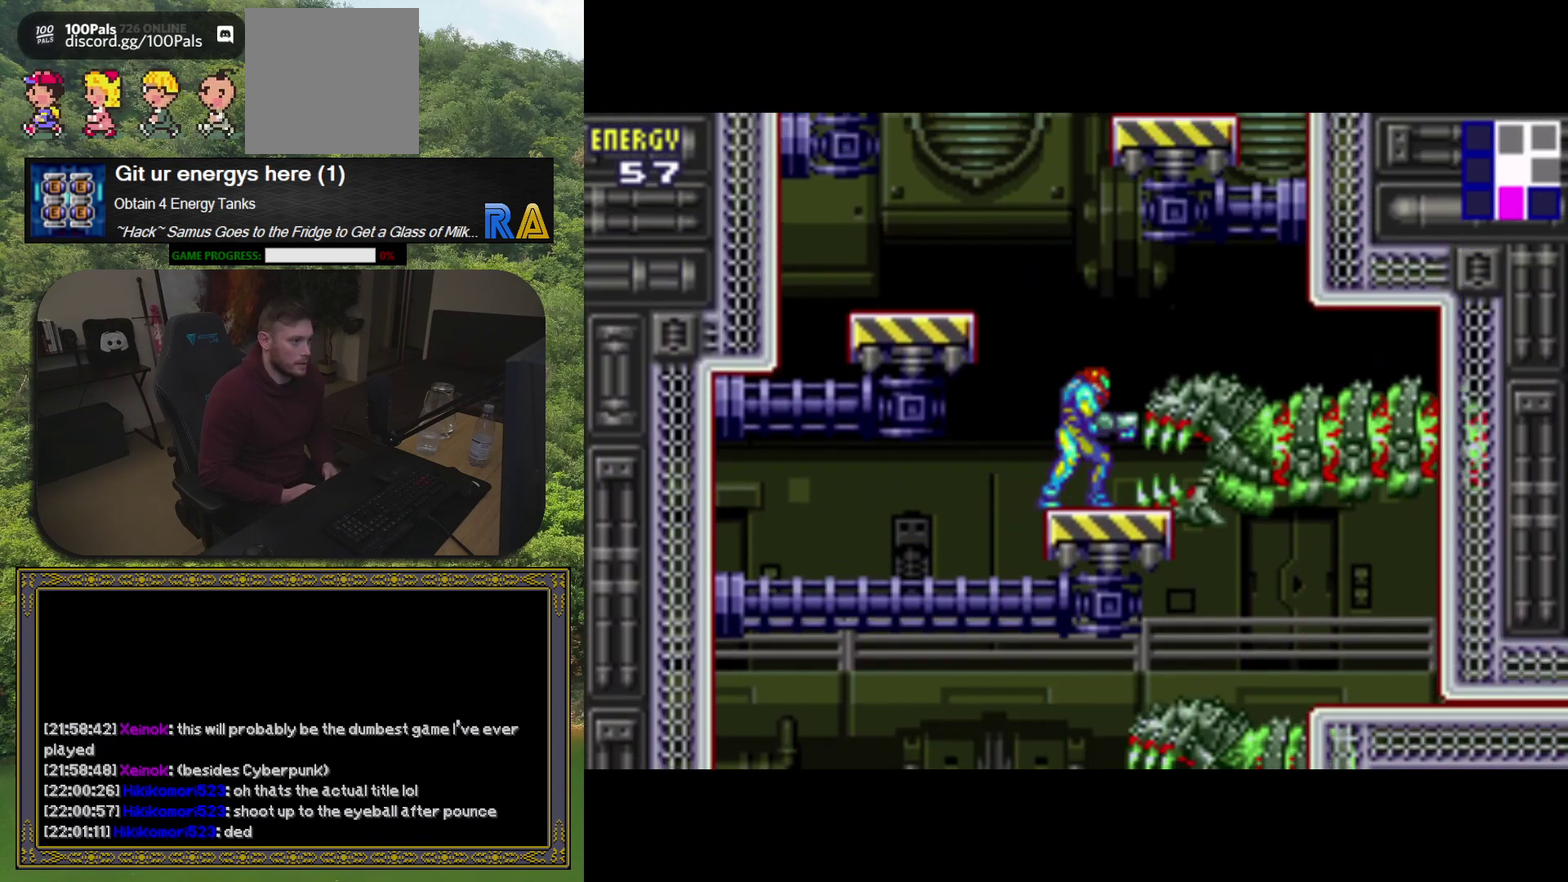
{"buttons": ["DPAD_UP", "DPAD_RIGHT"], "events": [[17, "DPAD_LEFT", "down"], [50, "A", "down"], [267, "DPAD_UP", "down"], [450, "DPAD_LEFT", "up"], [450, "DPAD_UP", "up"], [467, "A", "up"], [483, "DPAD_RIGHT", "down"], [500, "DPAD_UP", "down"]]}
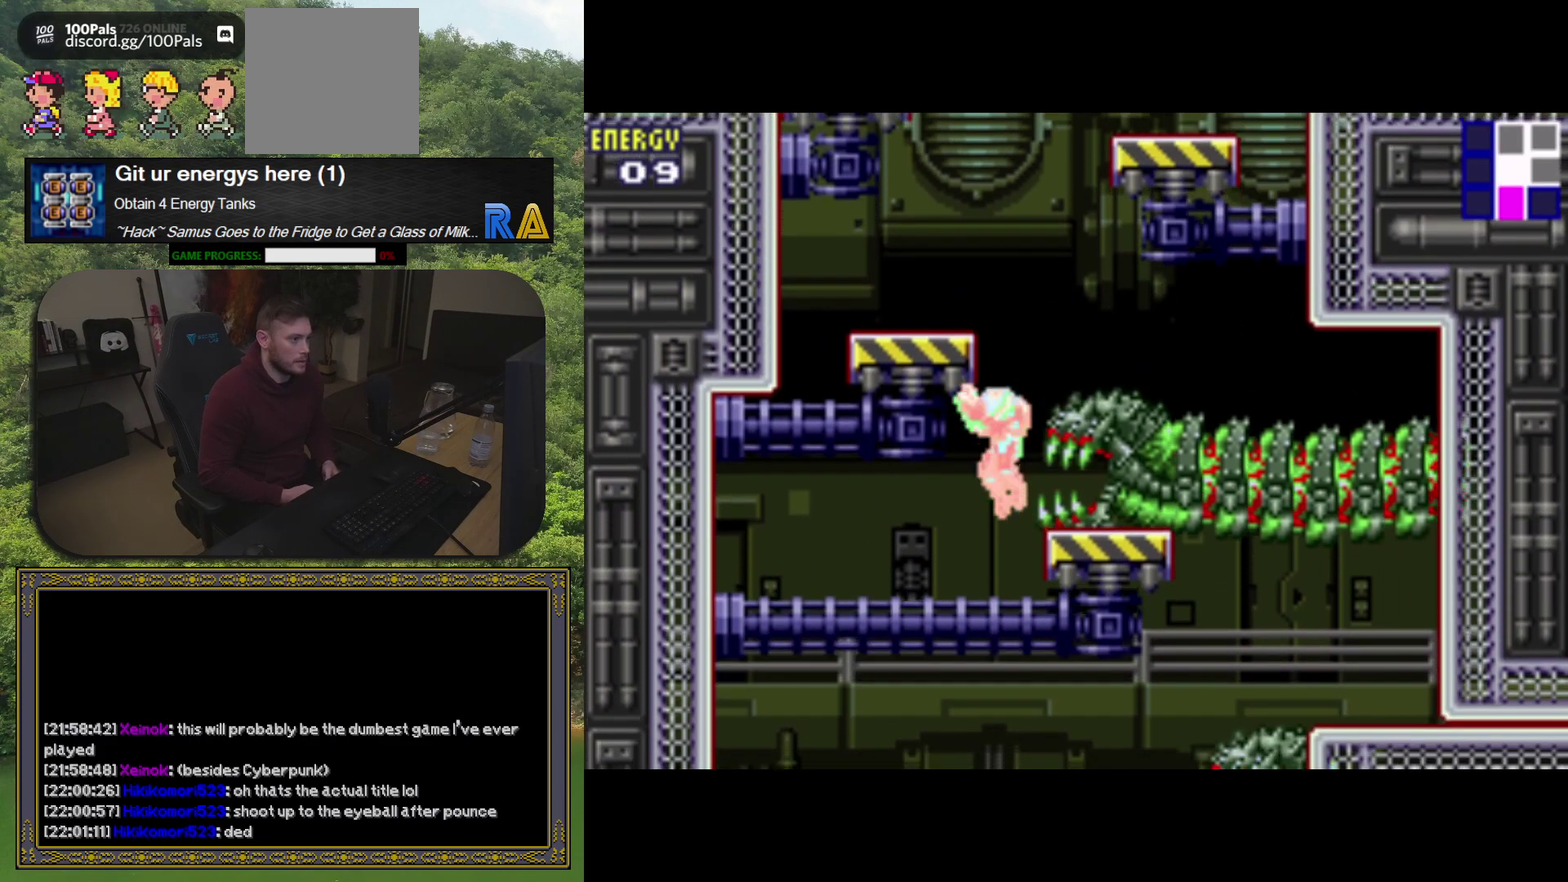
{"buttons": [], "events": [[167, "A", "down"], [250, "DPAD_UP", "up"], [267, "DPAD_RIGHT", "up"], [483, "A", "up"]]}
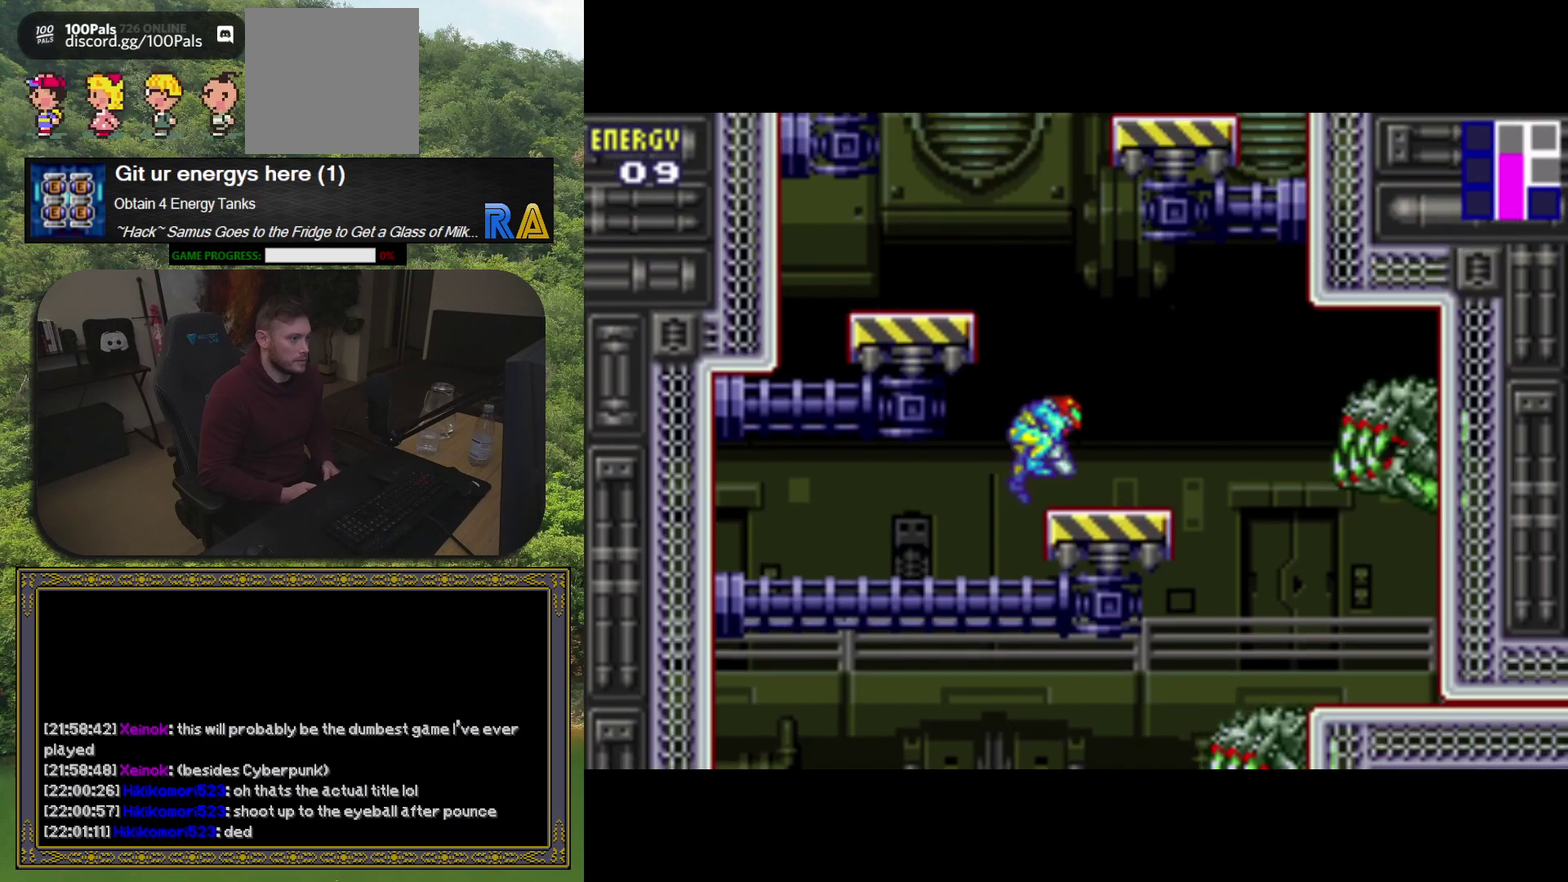
{"buttons": ["A", "DPAD_LEFT"], "events": [[150, "DPAD_RIGHT", "down"], [250, "A", "down"], [250, "DPAD_RIGHT", "up"], [300, "DPAD_LEFT", "down"]]}
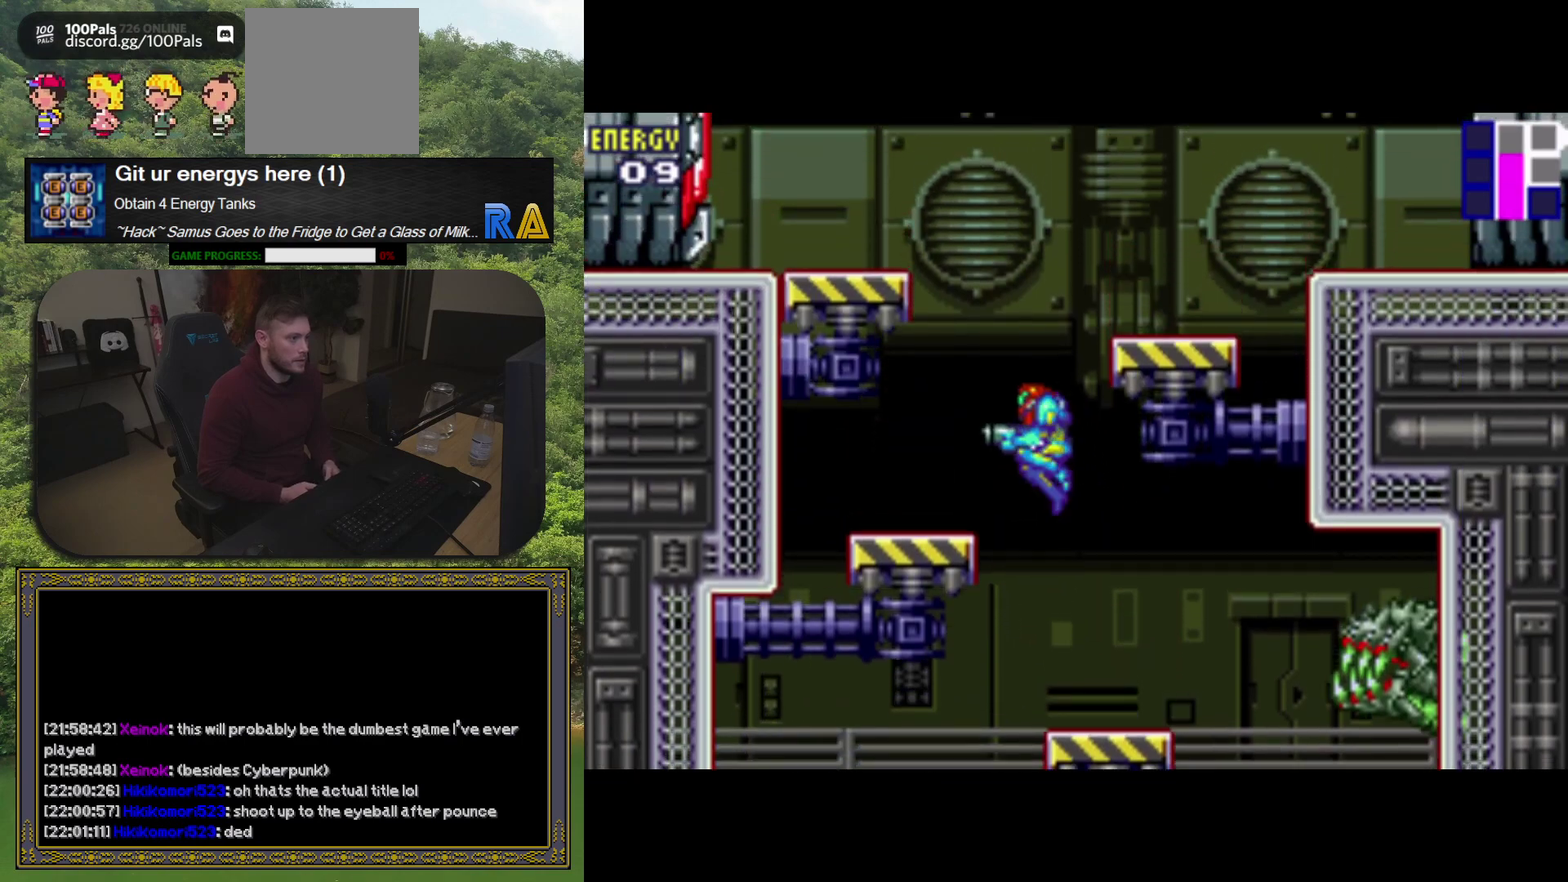
{"buttons": ["DPAD_RIGHT"], "events": [[100, "A", "up"], [250, "DPAD_LEFT", "up"], [500, "DPAD_RIGHT", "down"]]}
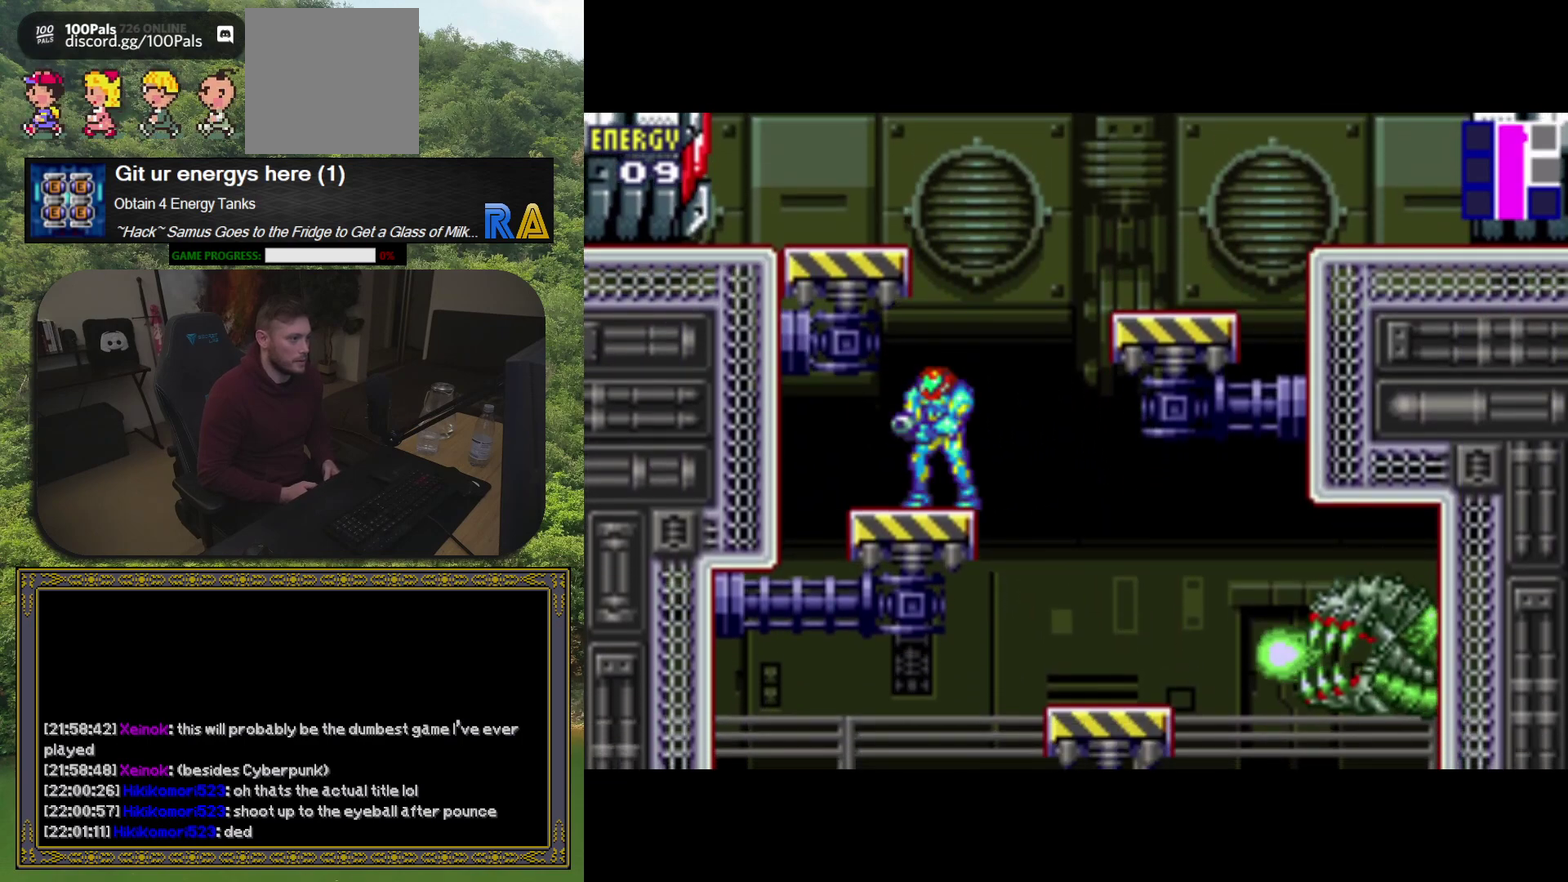
{"buttons": ["A"], "events": [[83, "DPAD_RIGHT", "up"], [283, "A", "down"]]}
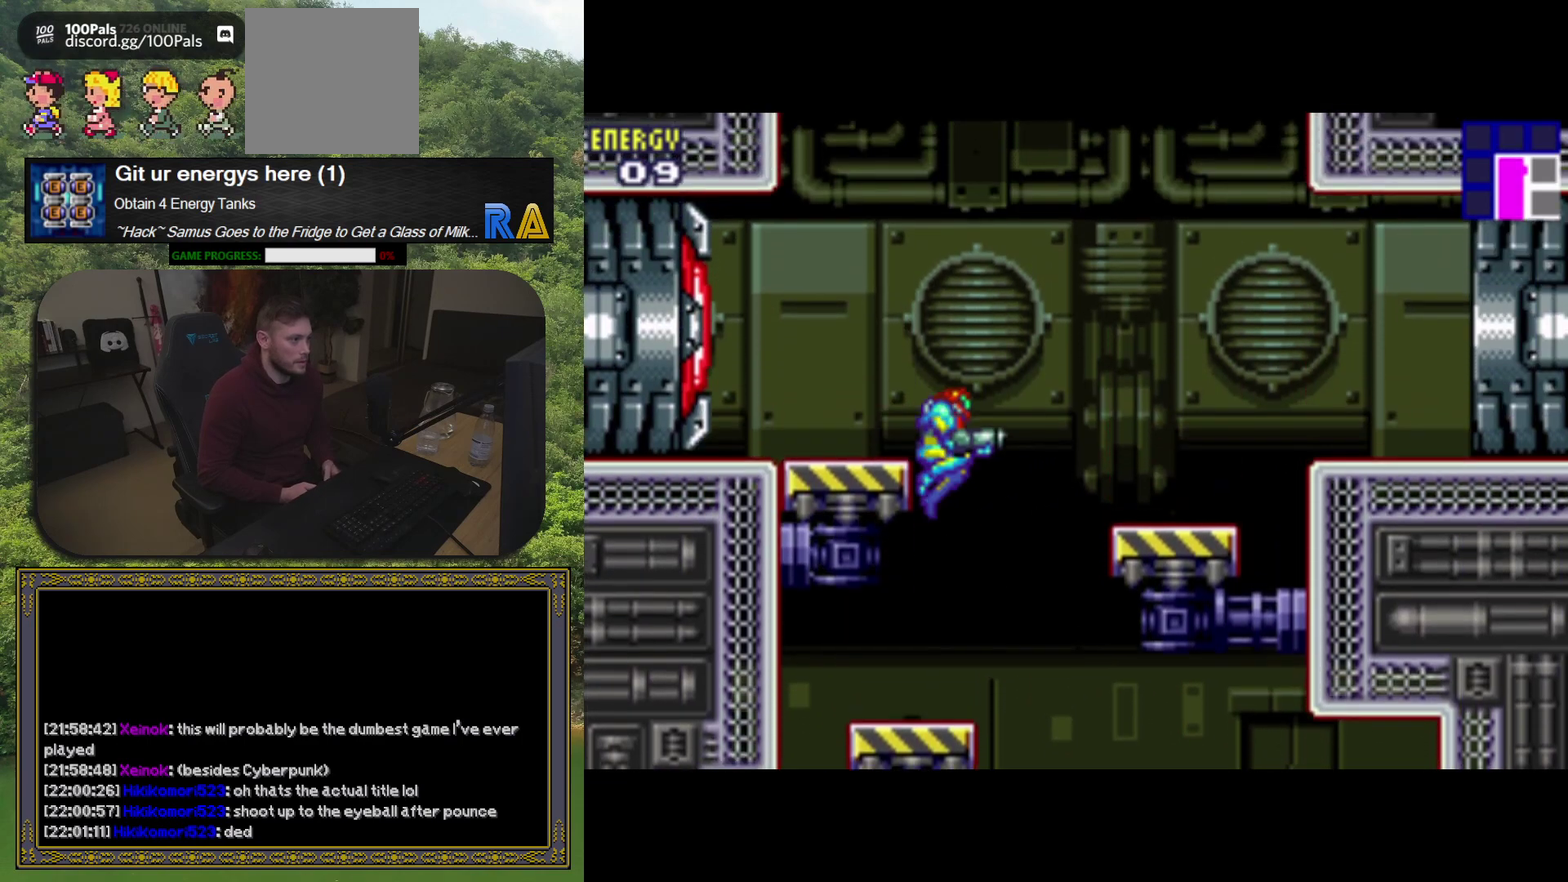
{"buttons": [], "events": [[50, "DPAD_LEFT", "down"], [200, "A", "up"], [283, "X", "down"], [433, "X", "up"], [467, "DPAD_LEFT", "up"]]}
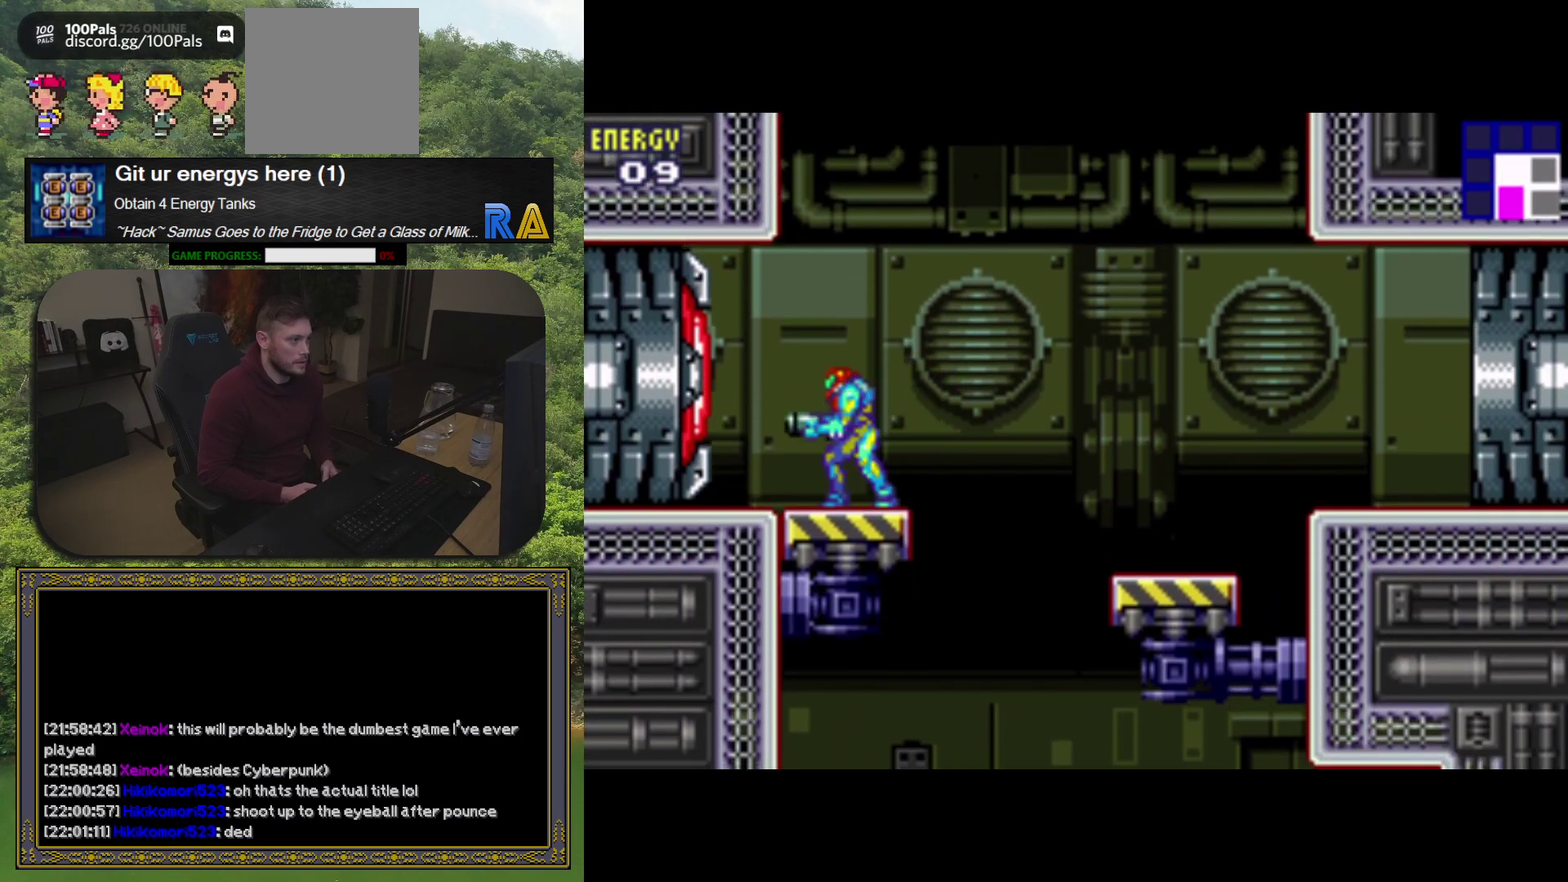
{"buttons": ["A", "DPAD_RIGHT"], "events": [[183, "X", "down"], [300, "X", "up"], [367, "DPAD_RIGHT", "down"], [433, "A", "down"]]}
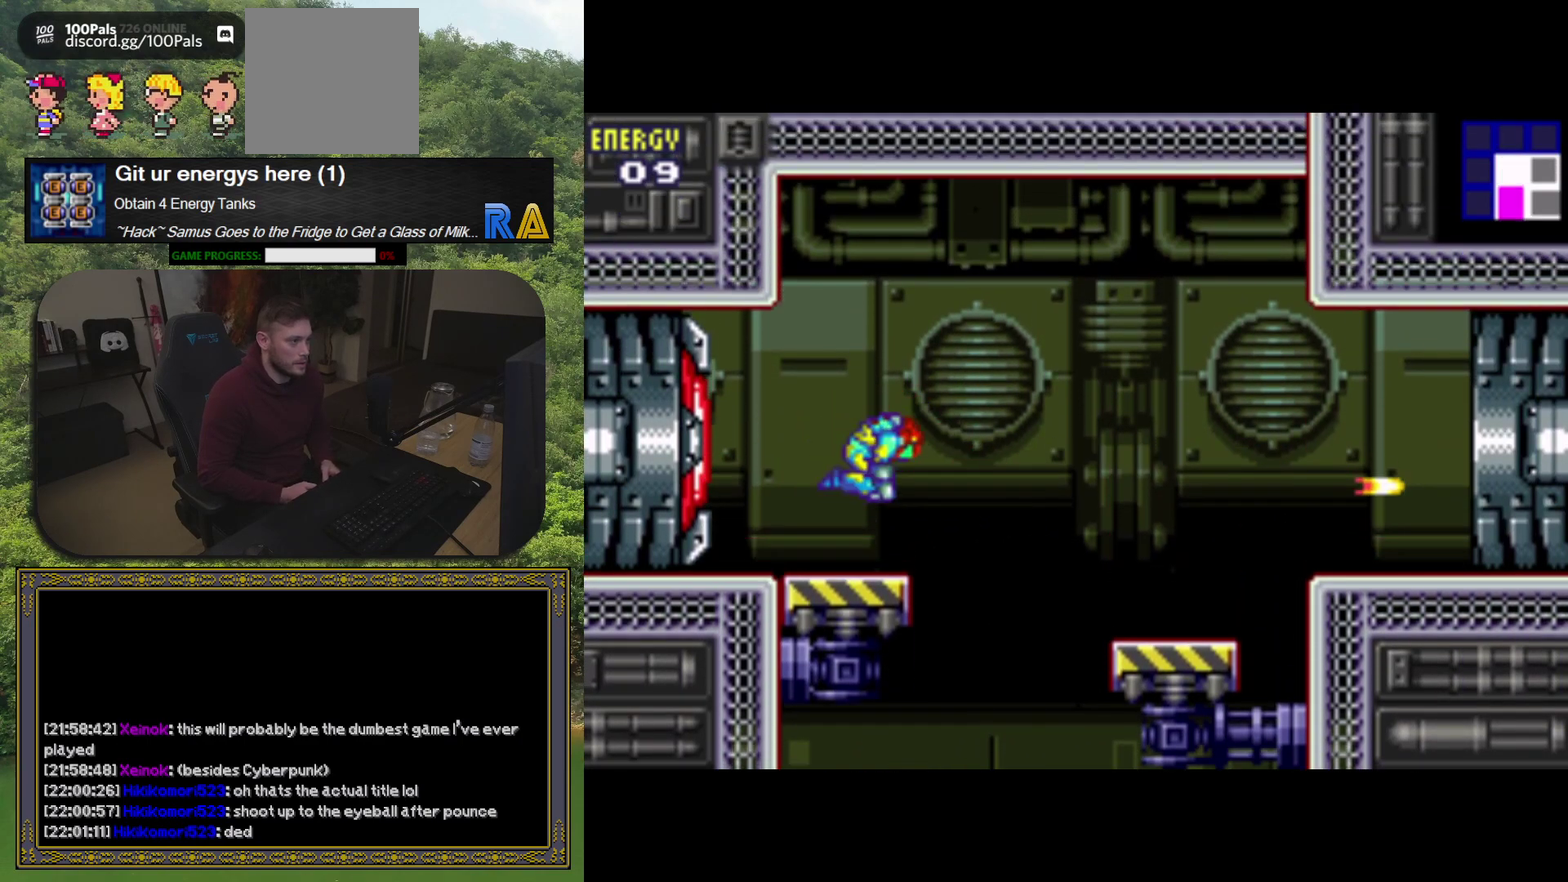
{"buttons": ["DPAD_RIGHT"], "events": [[183, "A", "up"]]}
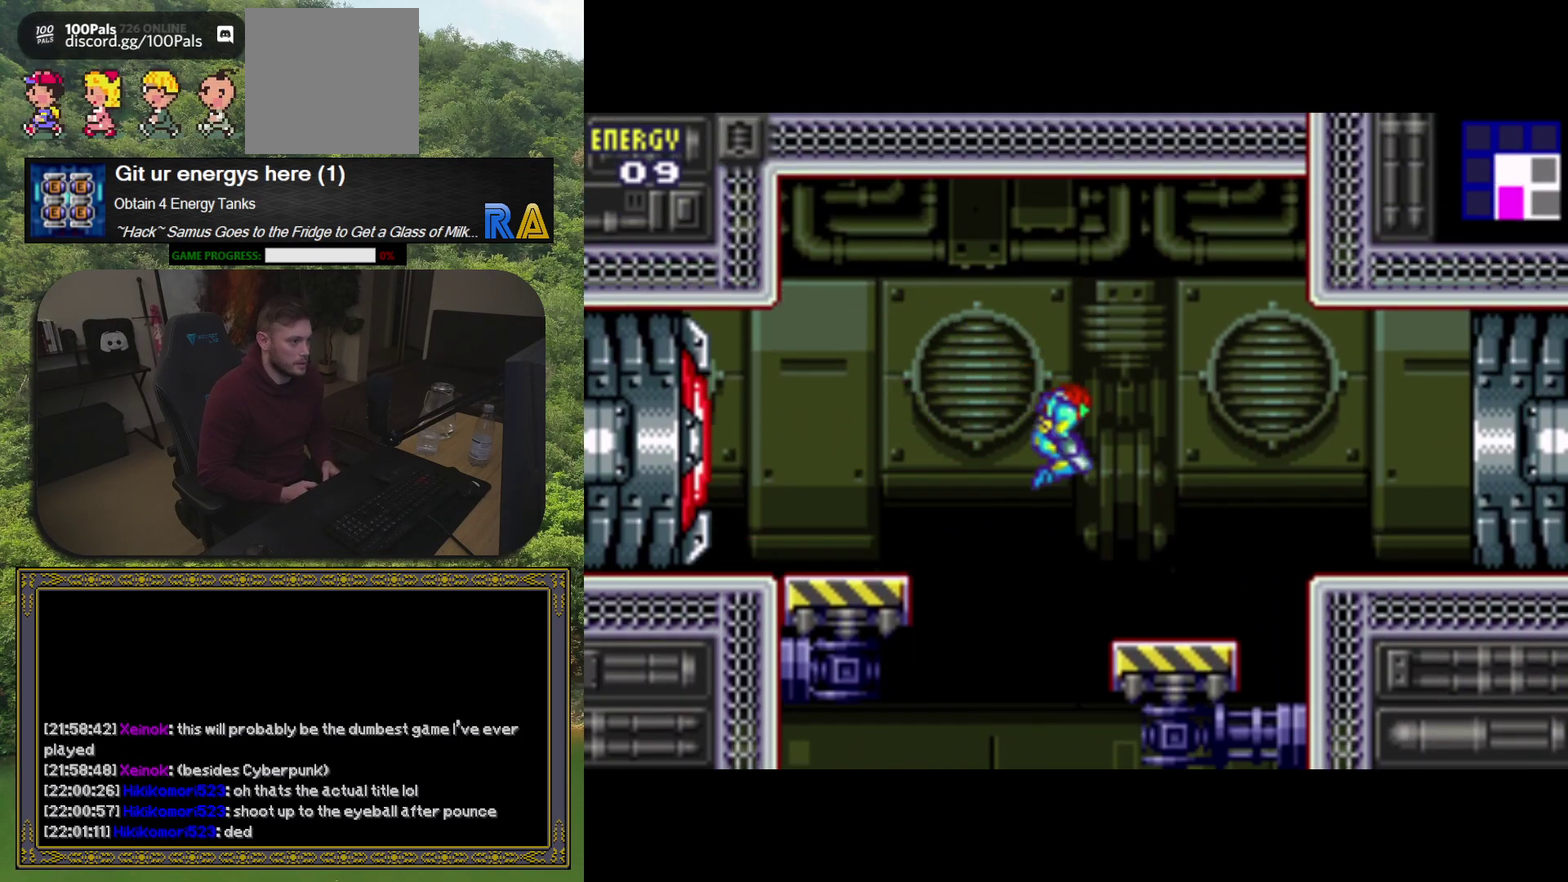
{"buttons": ["A", "DPAD_RIGHT"], "events": [[300, "A", "down"]]}